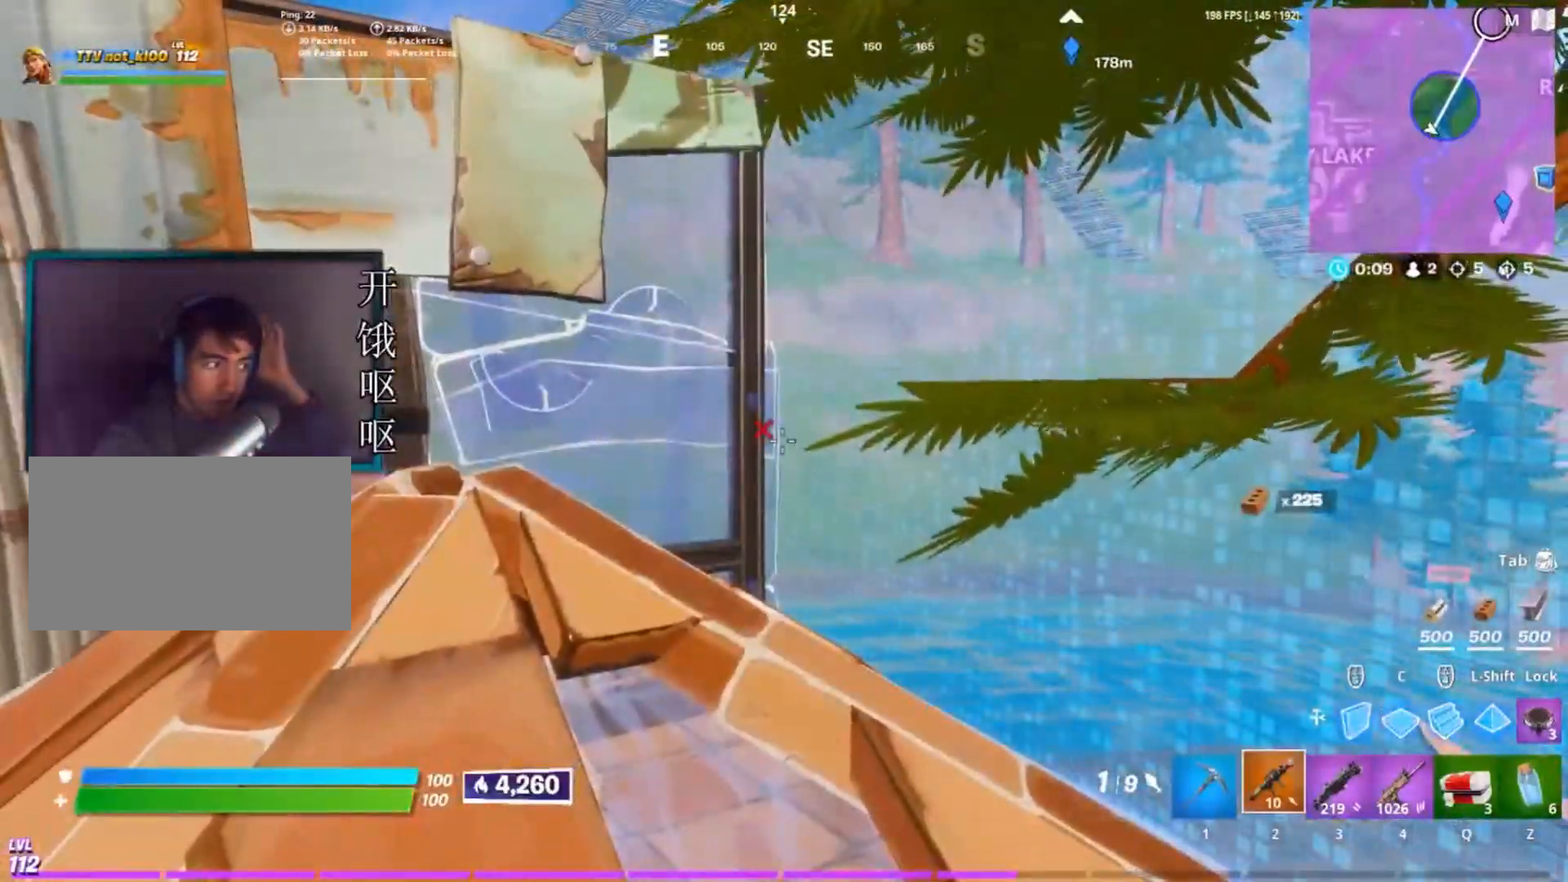
Gameplay with keyboard and mouse; each line is a JSON object with the keys and mouse buttons held at the frame after it. "events" lists presses ("down") and releases ("up") of "1", "2", "3", "4", "5", "a", "alt", "c", "caps_lock", "ctrl", "d", "e", "f", "g", "q", "r", "s", "shift", "space", "t", "tab", "v", "w", "x", "z", "mouse_left", "mouse_wheel" and "mouse_right" between this image and that frame as [ms after this image, input, new state], when the widget could be followed in between. "mouse_left", "mouse_wheel", "mouse_right" = the "left", "wheel", "right" buttons of the "mouse" list. No other keys are recorded. "wheel" means that the mouse wheel is clicked or scrolled. Not read: mouse_move.
{"keys": ["a"], "mouse": [], "events": [[367, "a", "down"]]}
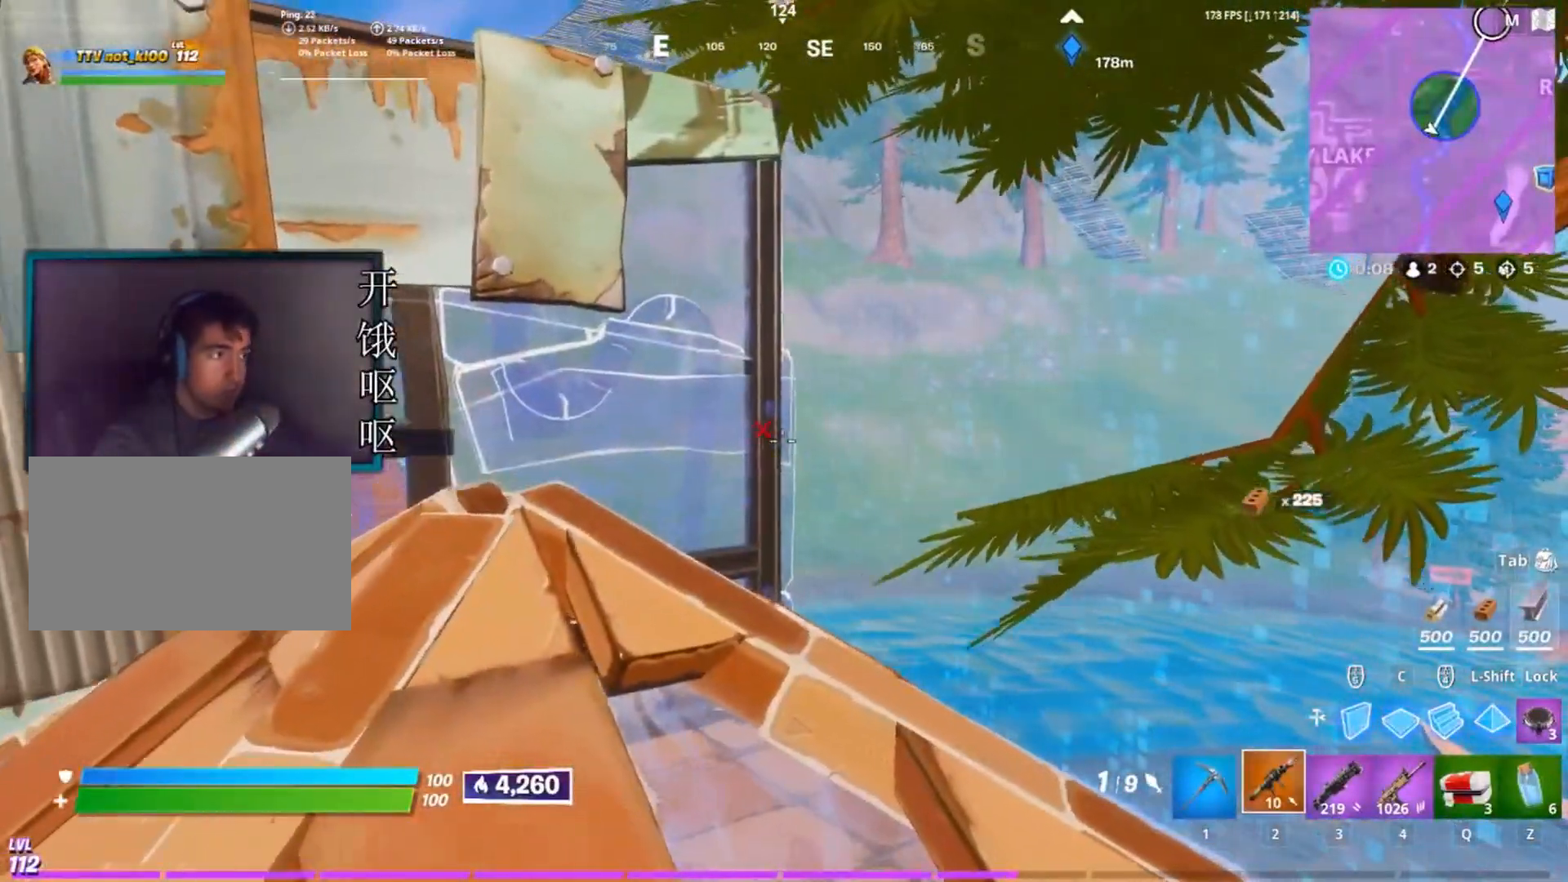
{"keys": ["a", "w"], "mouse": [], "events": [[433, "w", "down"]]}
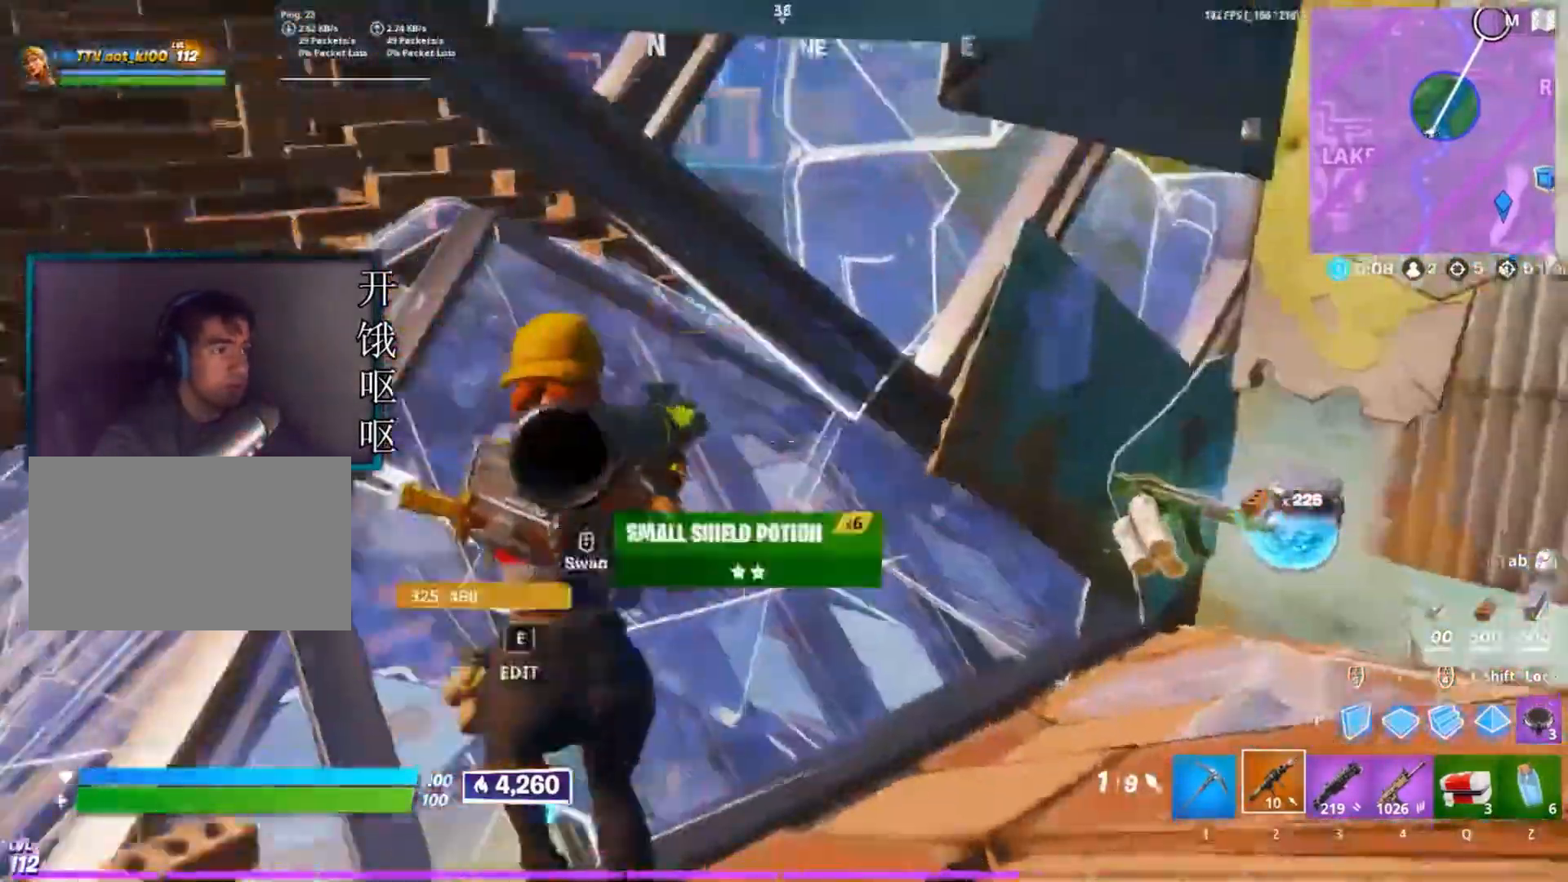
{"keys": ["c", "w"], "mouse": [], "events": [[350, "a", "up"], [400, "c", "down"]]}
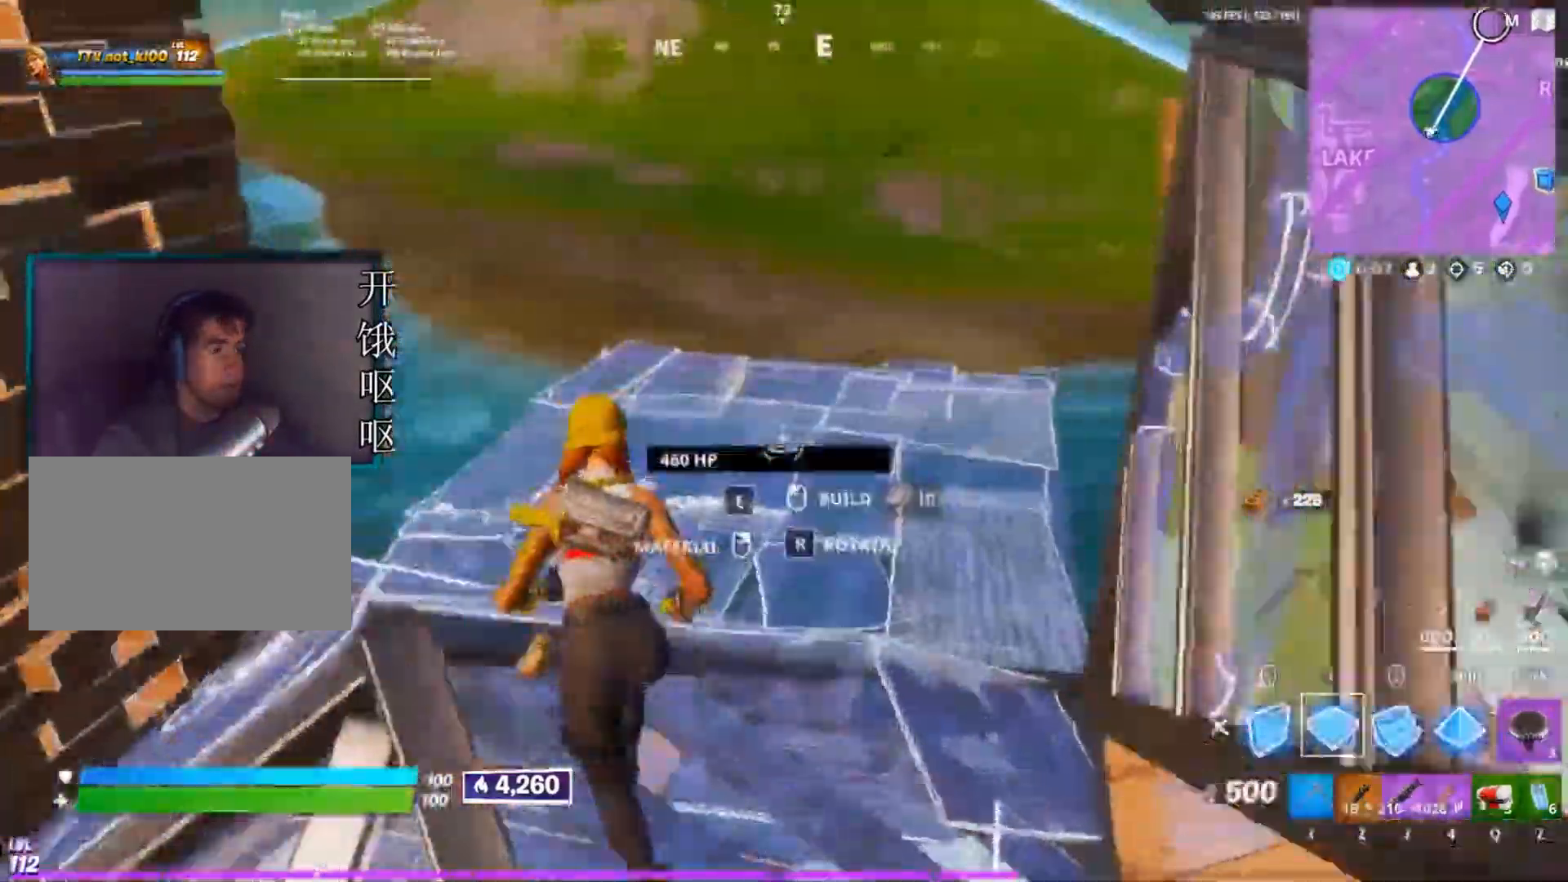
{"keys": ["w"], "mouse": [], "events": [[50, "c", "up"], [133, "mouse_left", "down"], [233, "d", "down"], [283, "mouse_left", "up"], [417, "d", "up"]]}
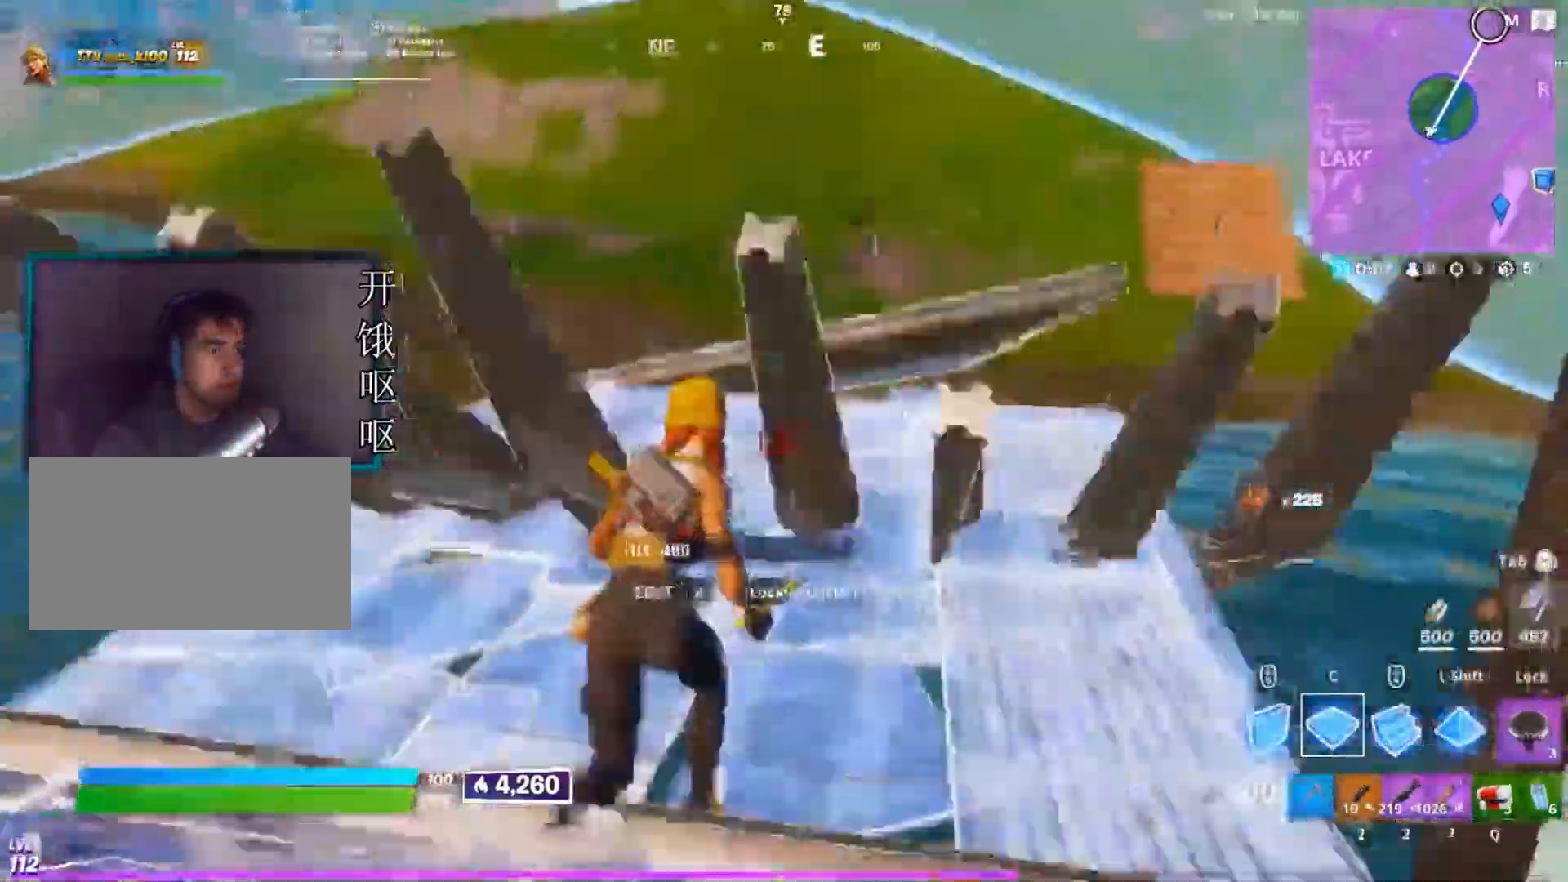
{"keys": ["a", "w"], "mouse": ["left"], "events": [[200, "a", "down"], [200, "mouse_left", "down"], [333, "a", "up"], [483, "a", "down"]]}
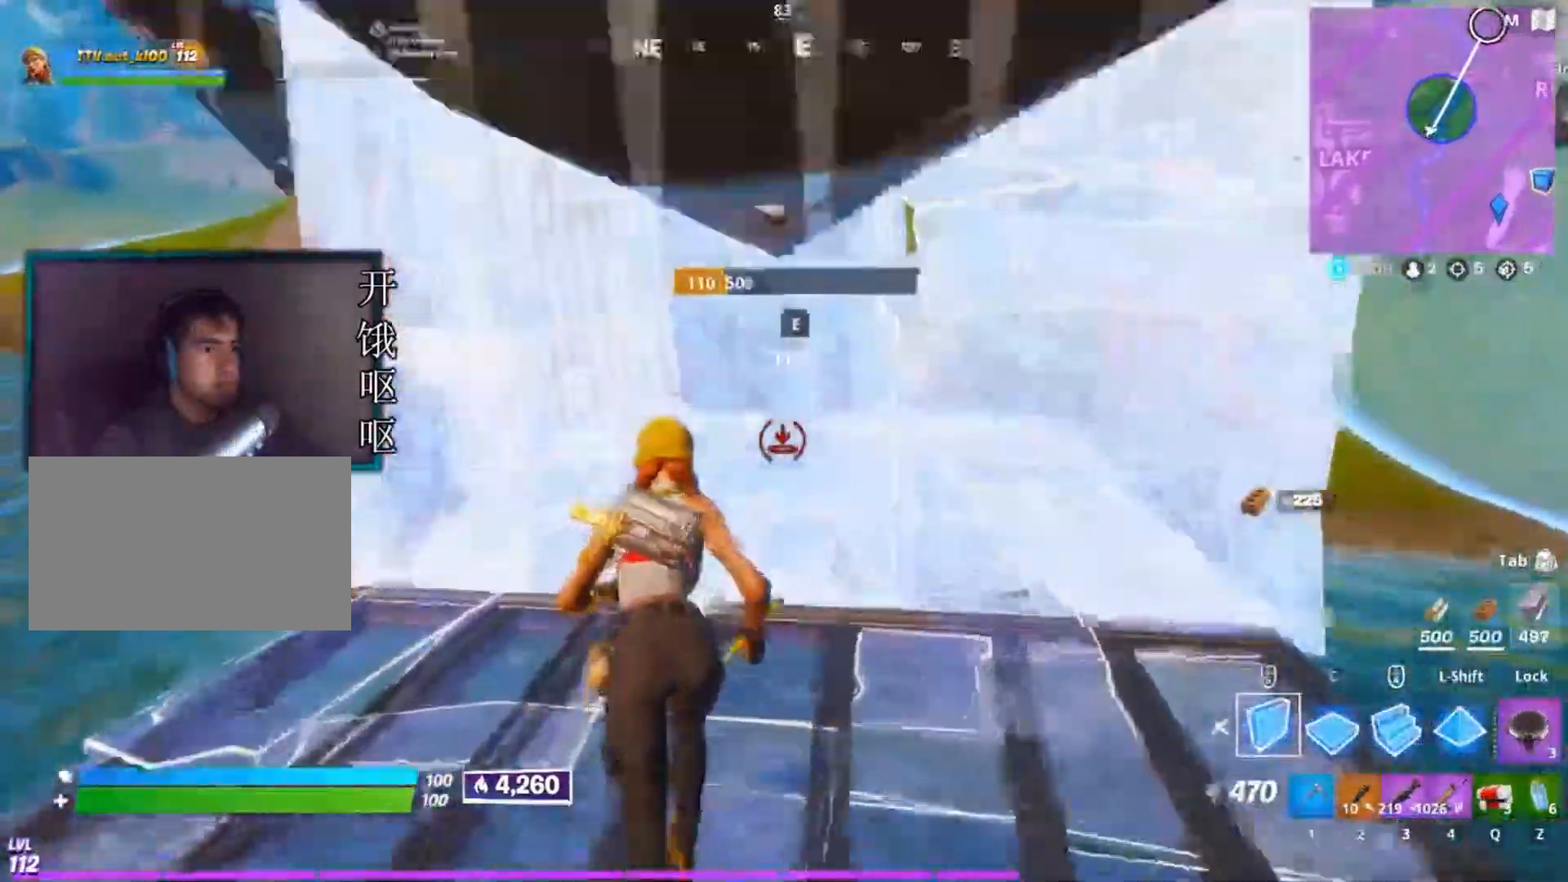
{"keys": [], "mouse": []}
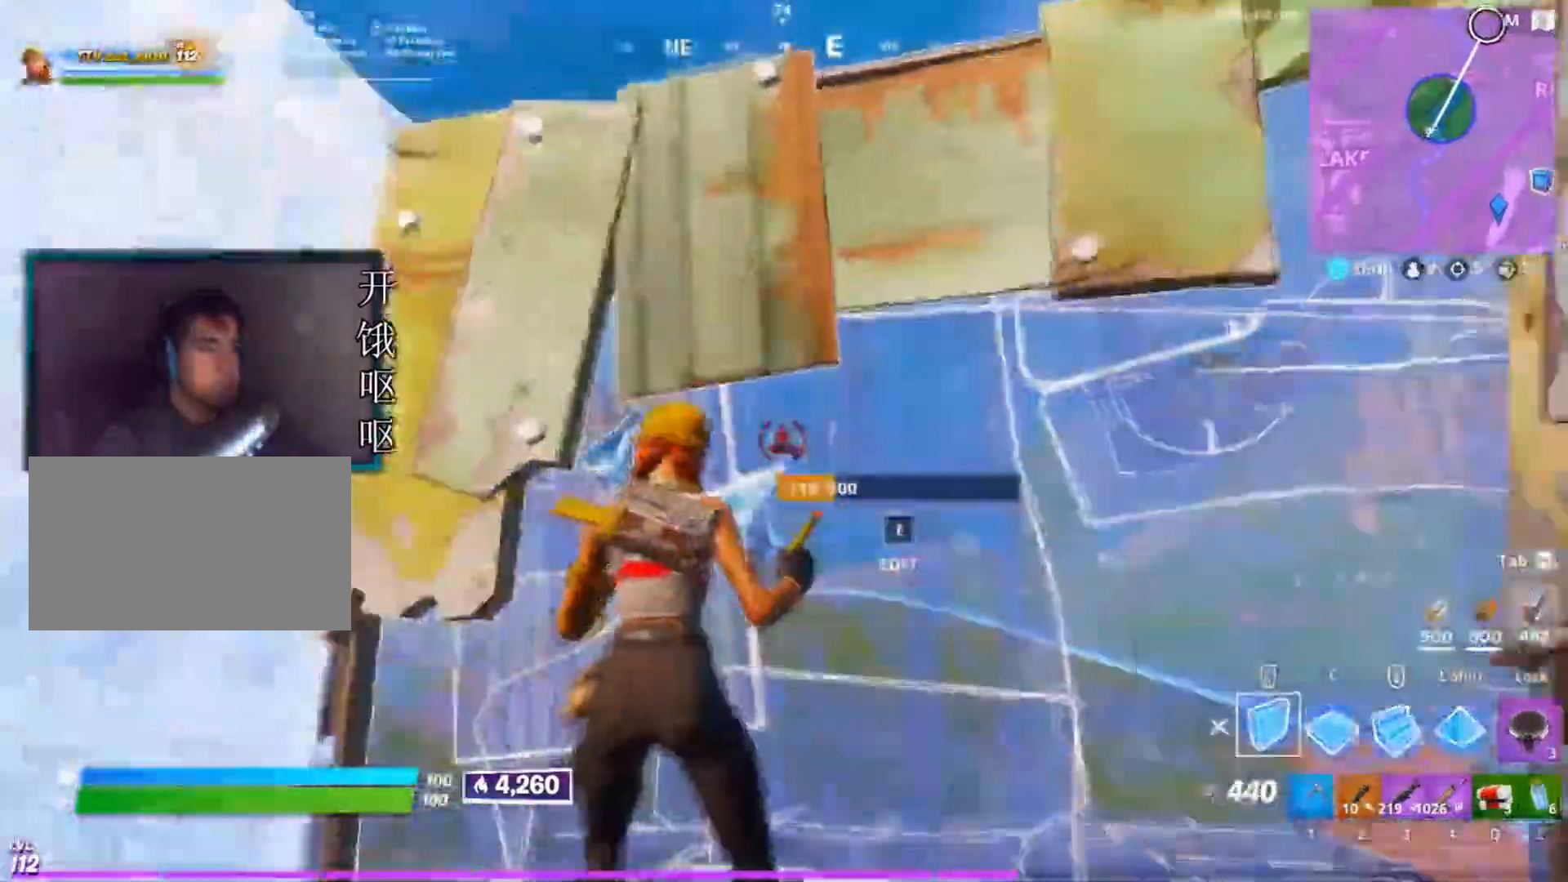
{"keys": [], "mouse": []}
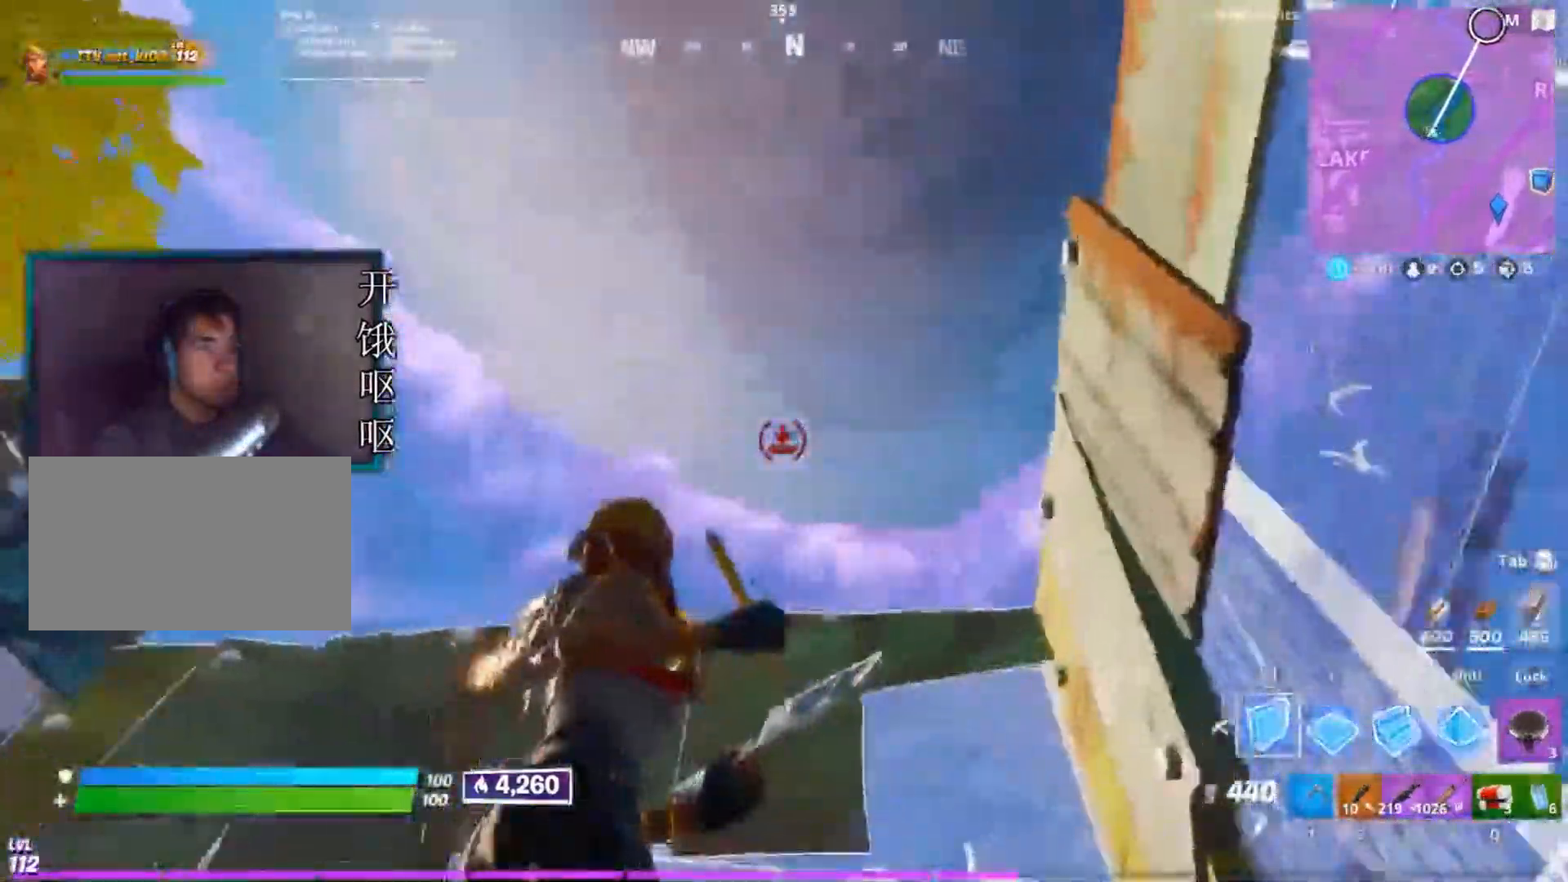
{"keys": ["s"], "mouse": [], "events": [[250, "s", "down"]]}
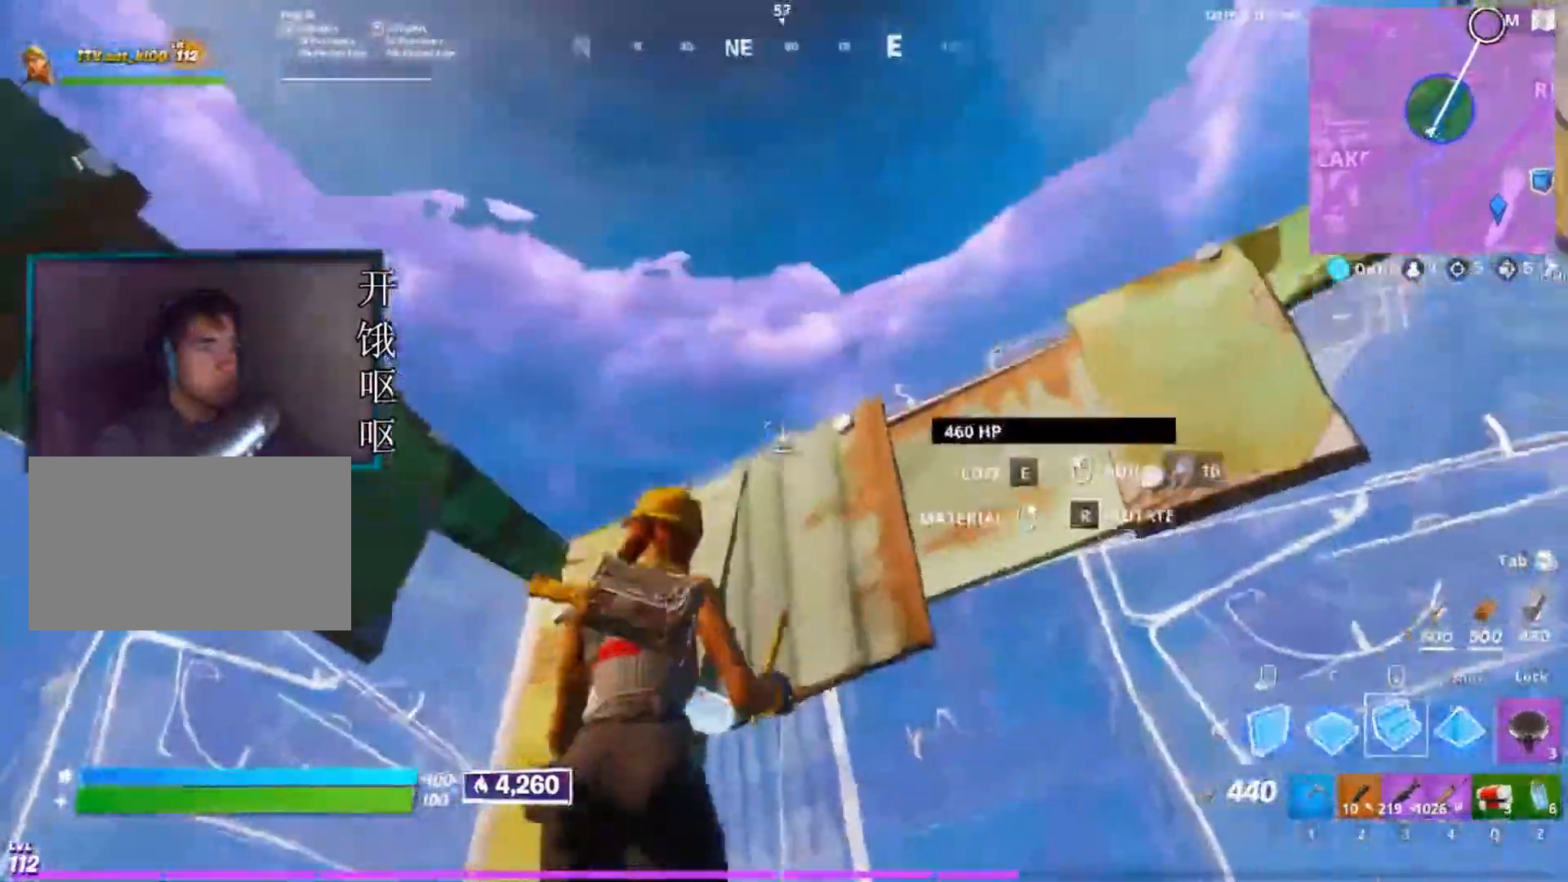
{"keys": ["s"], "mouse": [], "events": []}
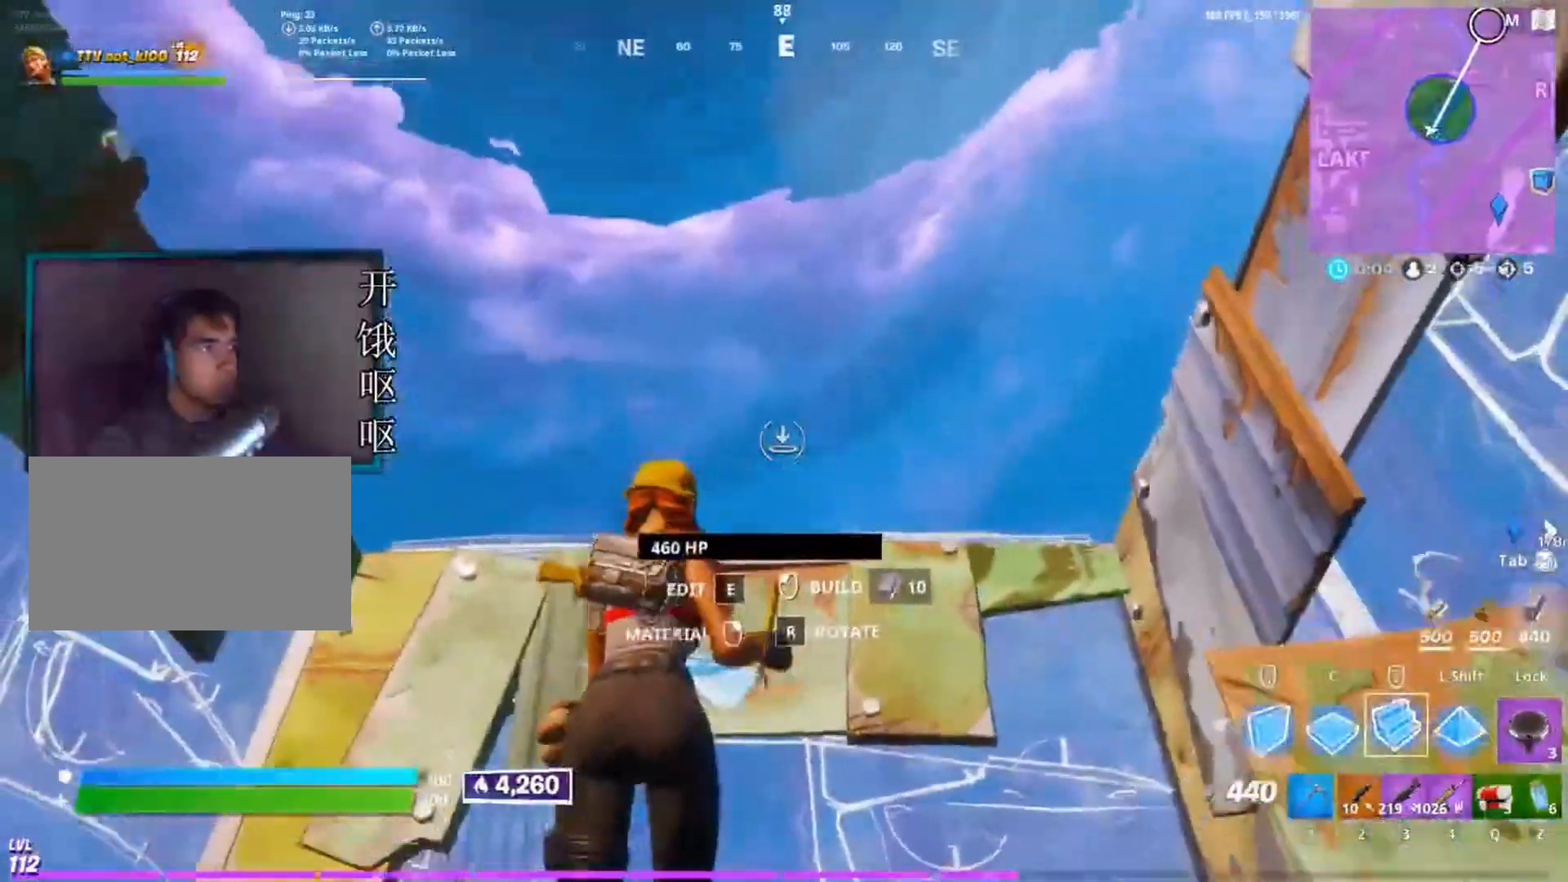
{"keys": [], "mouse": [], "events": [[50, "s", "up"]]}
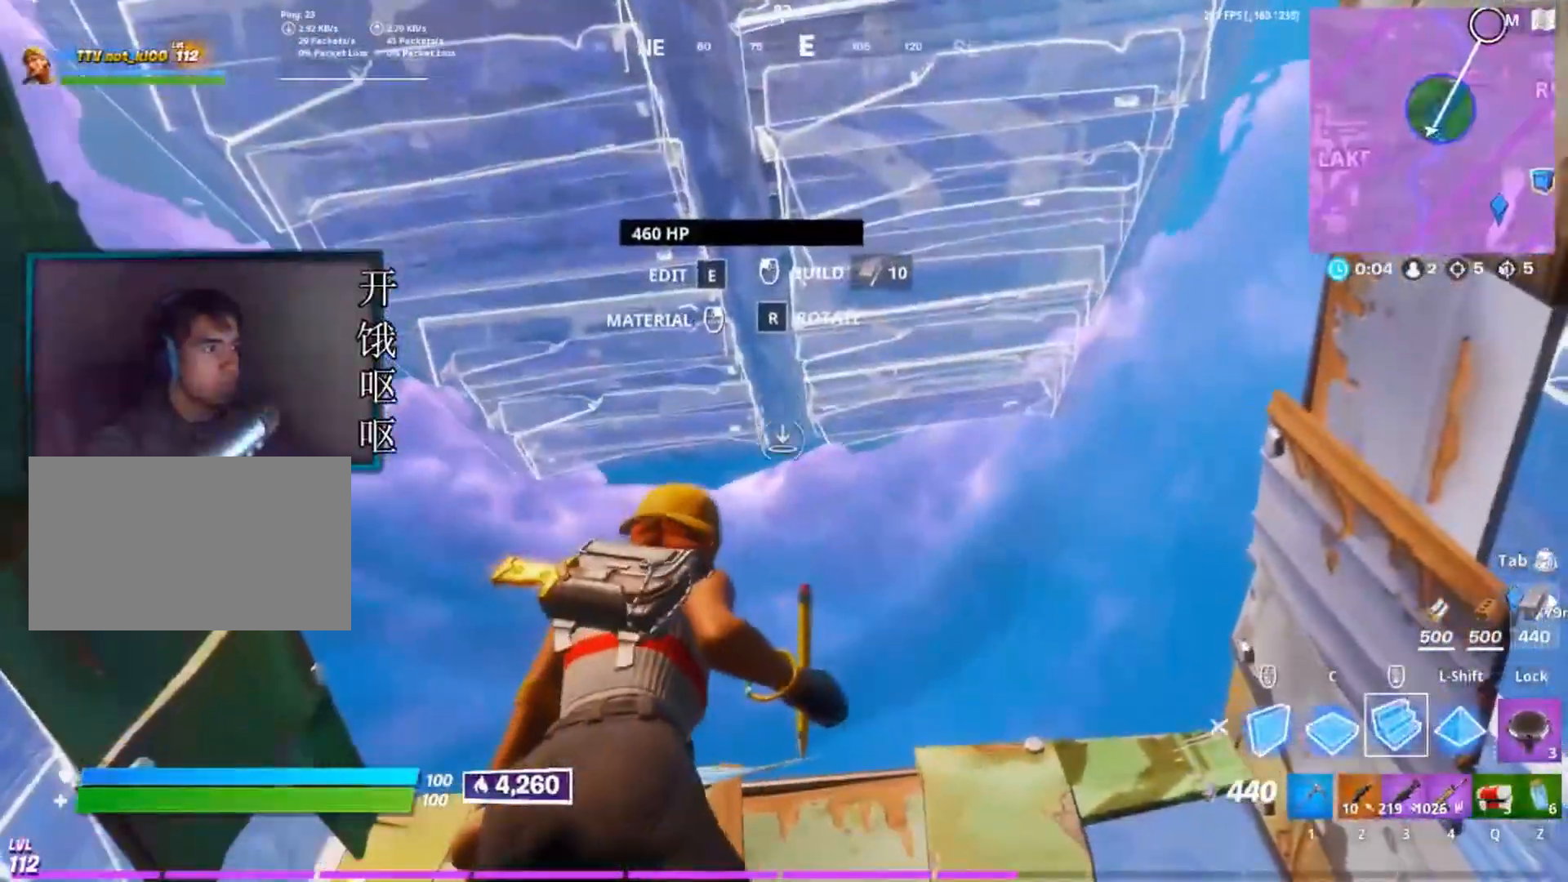
{"keys": ["d"], "mouse": [], "events": [[333, "d", "down"]]}
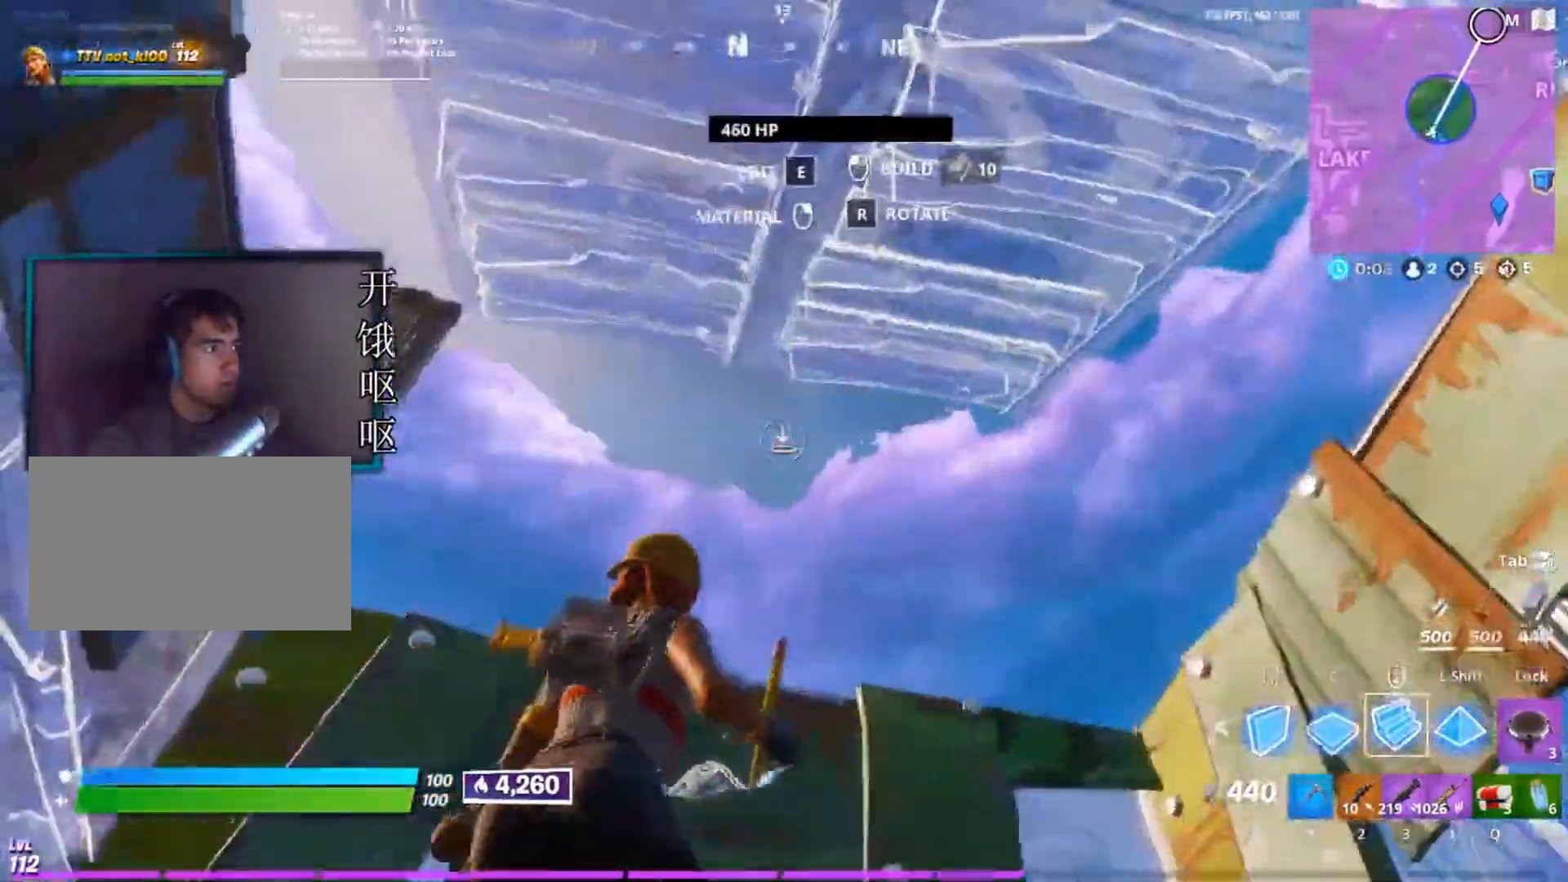
{"keys": [], "mouse": ["left"], "events": [[117, "d", "up"], [500, "mouse_left", "down"]]}
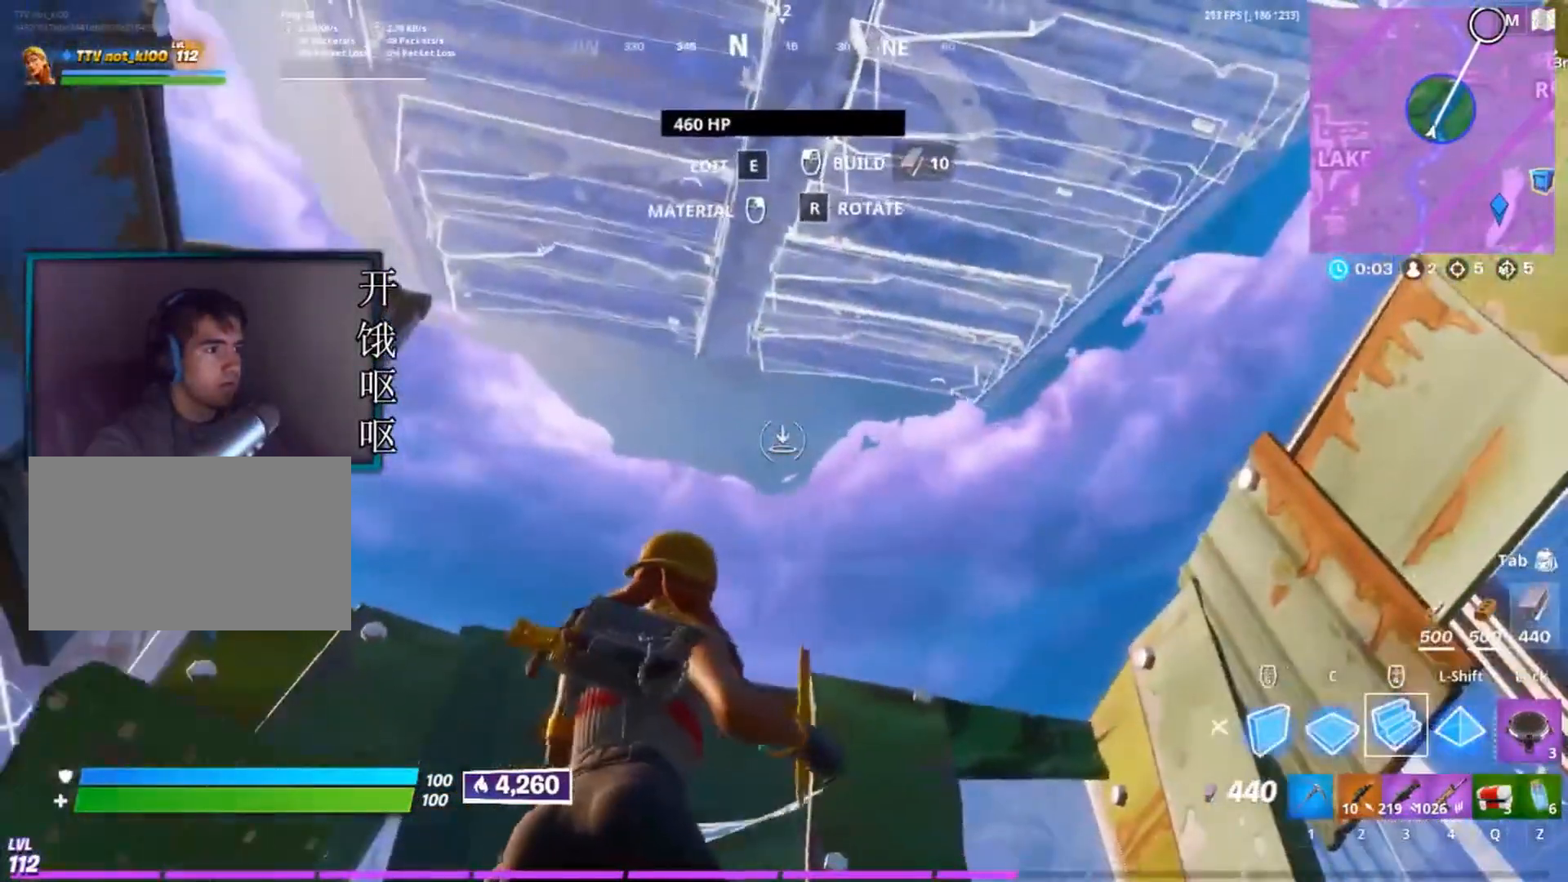
{"keys": ["w"], "mouse": [], "events": [[50, "mouse_left", "up"], [317, "1", "down"], [317, "w", "down"], [417, "1", "up"]]}
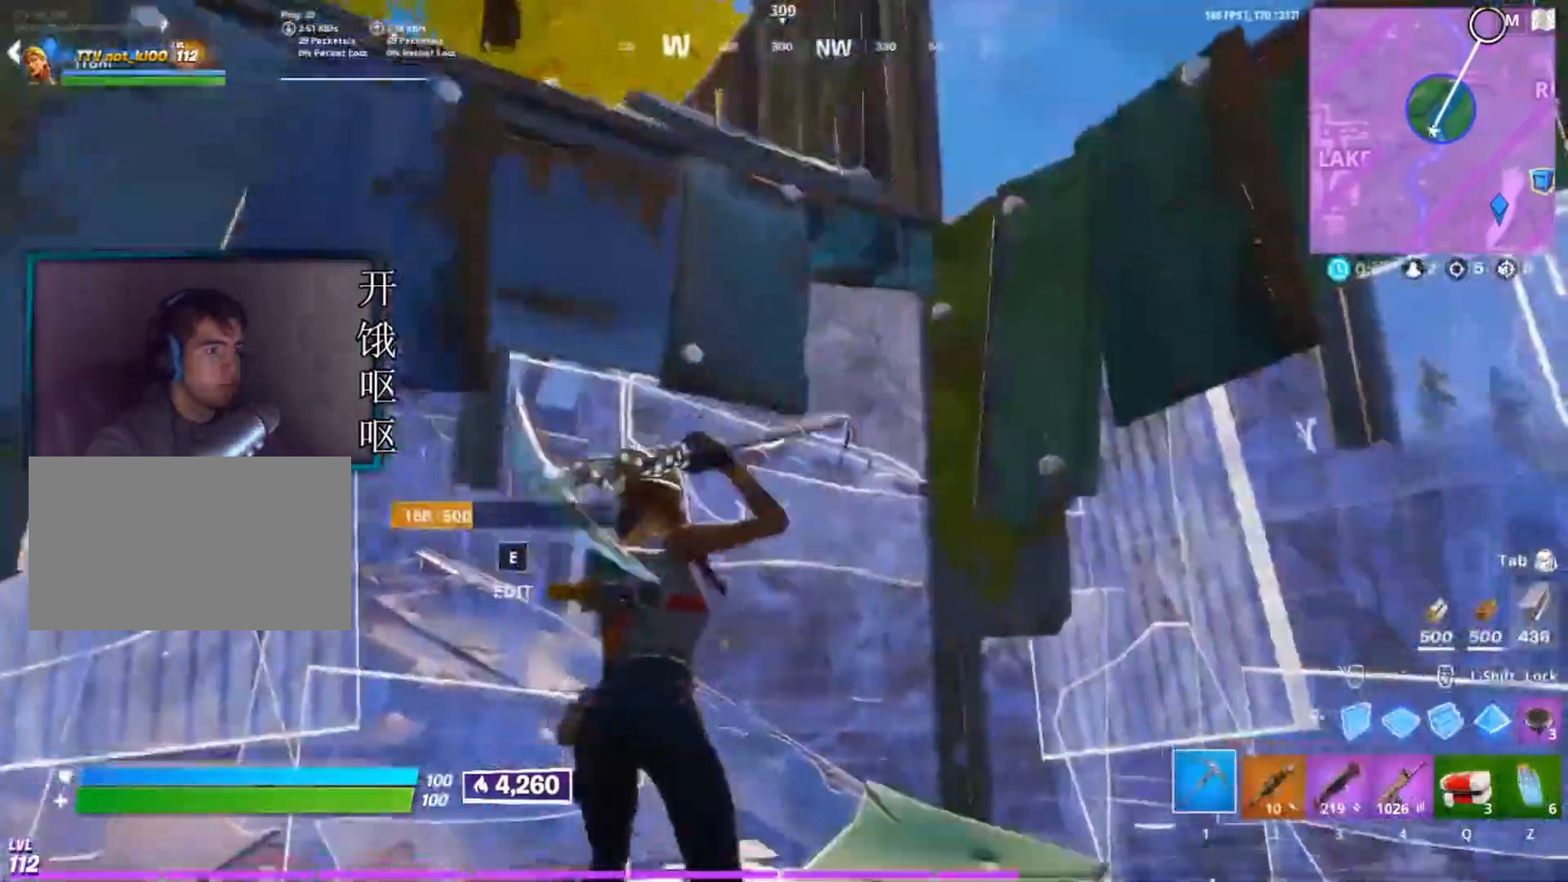
{"keys": ["d"], "mouse": [], "events": [[100, "w", "up"], [200, "e", "down"], [300, "mouse_left", "down"], [333, "e", "up"], [433, "d", "down"], [433, "mouse_left", "up"]]}
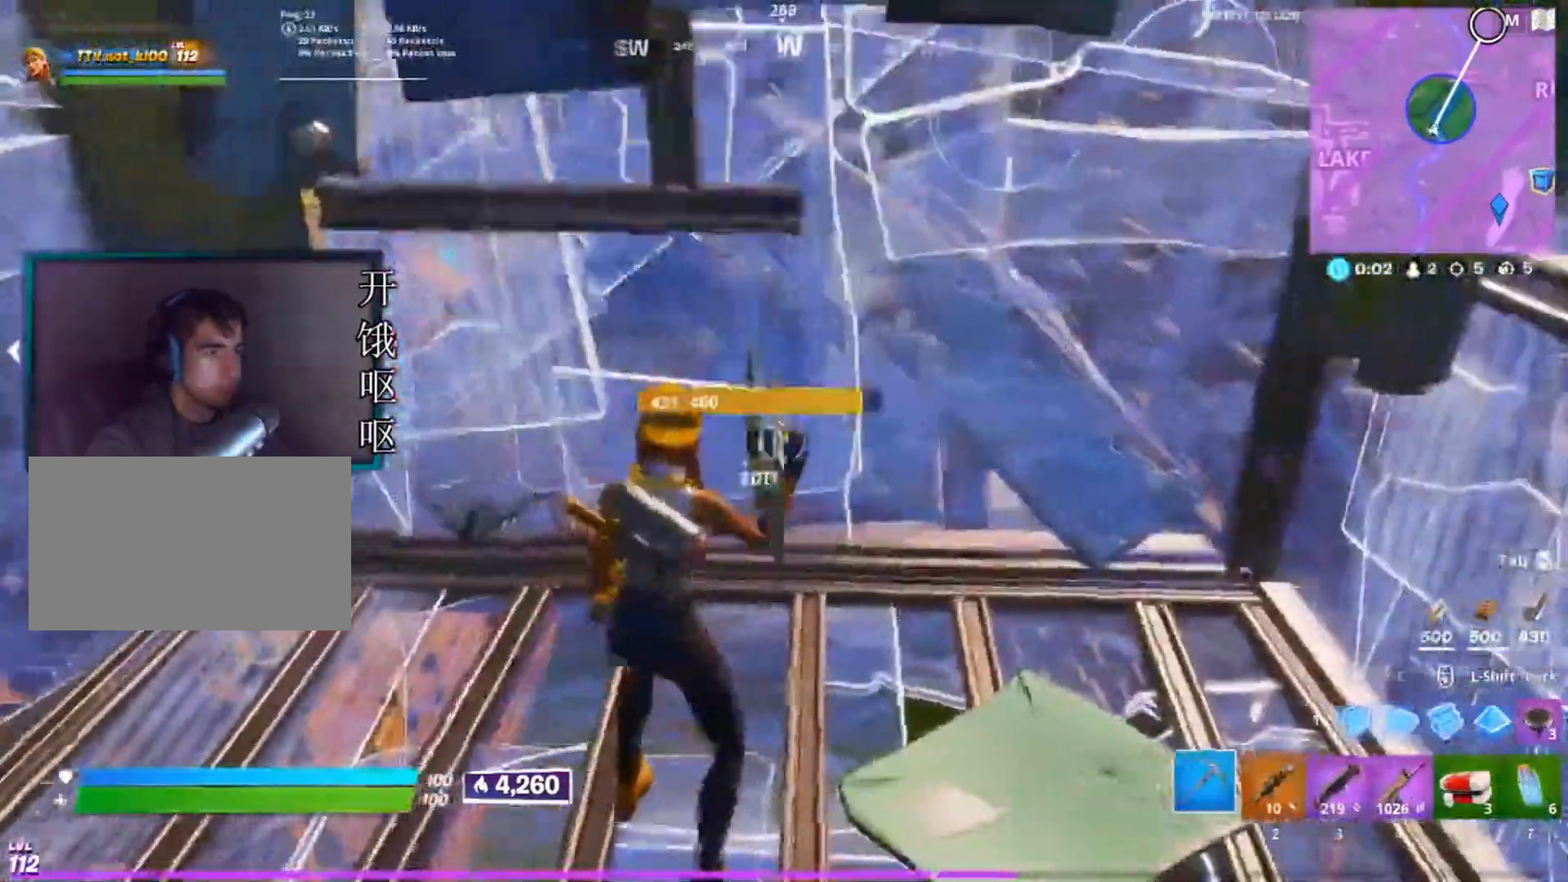
{"keys": ["d", "w"], "mouse": [], "events": [[167, "w", "down"]]}
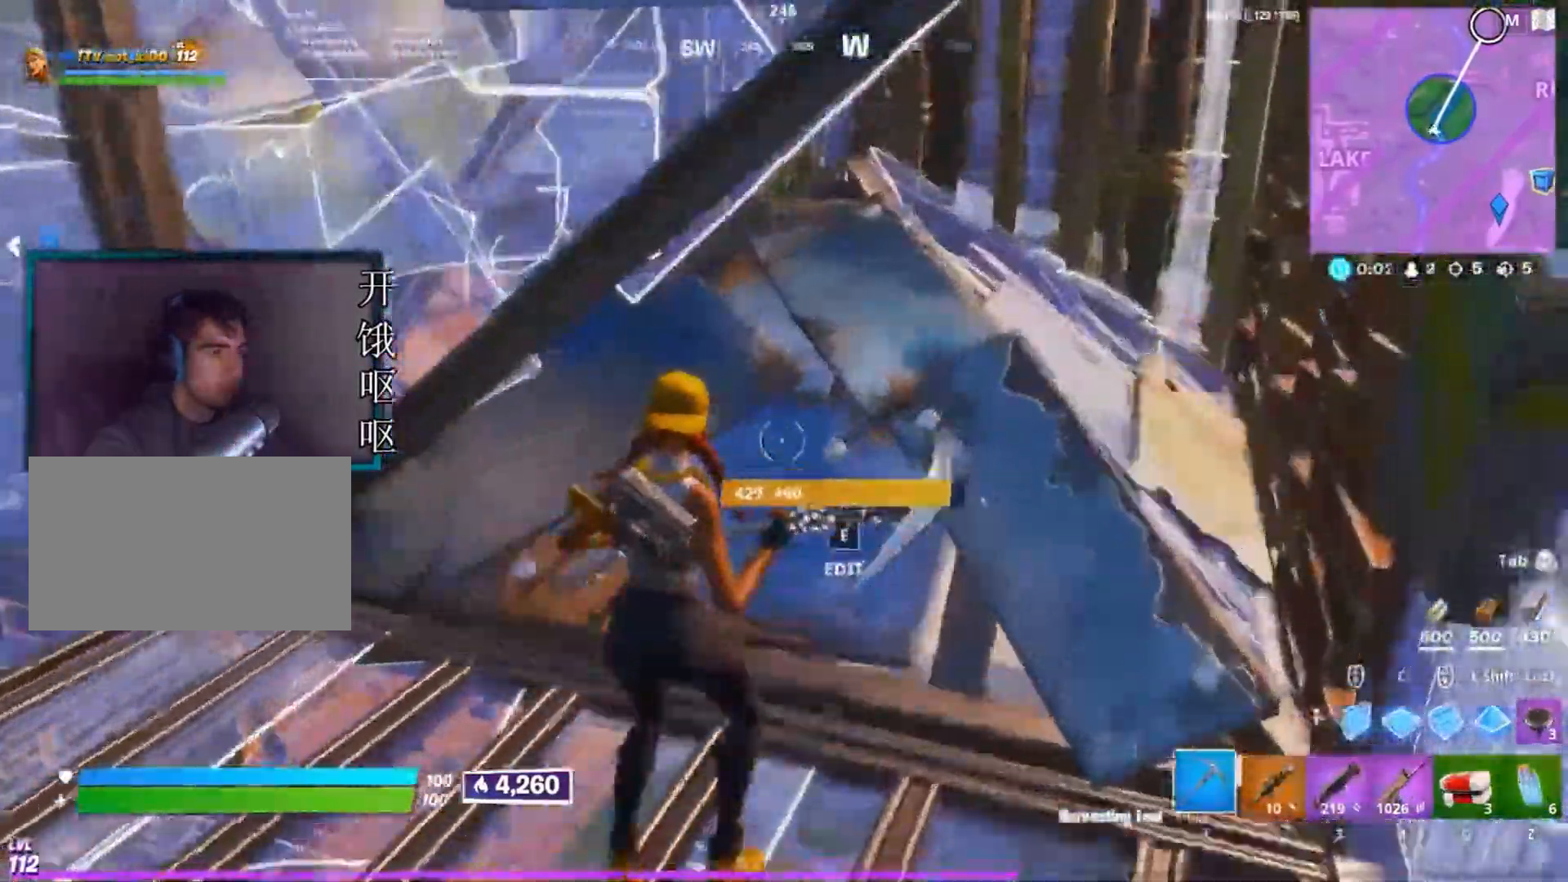
{"keys": ["d", "w"], "mouse": [], "events": []}
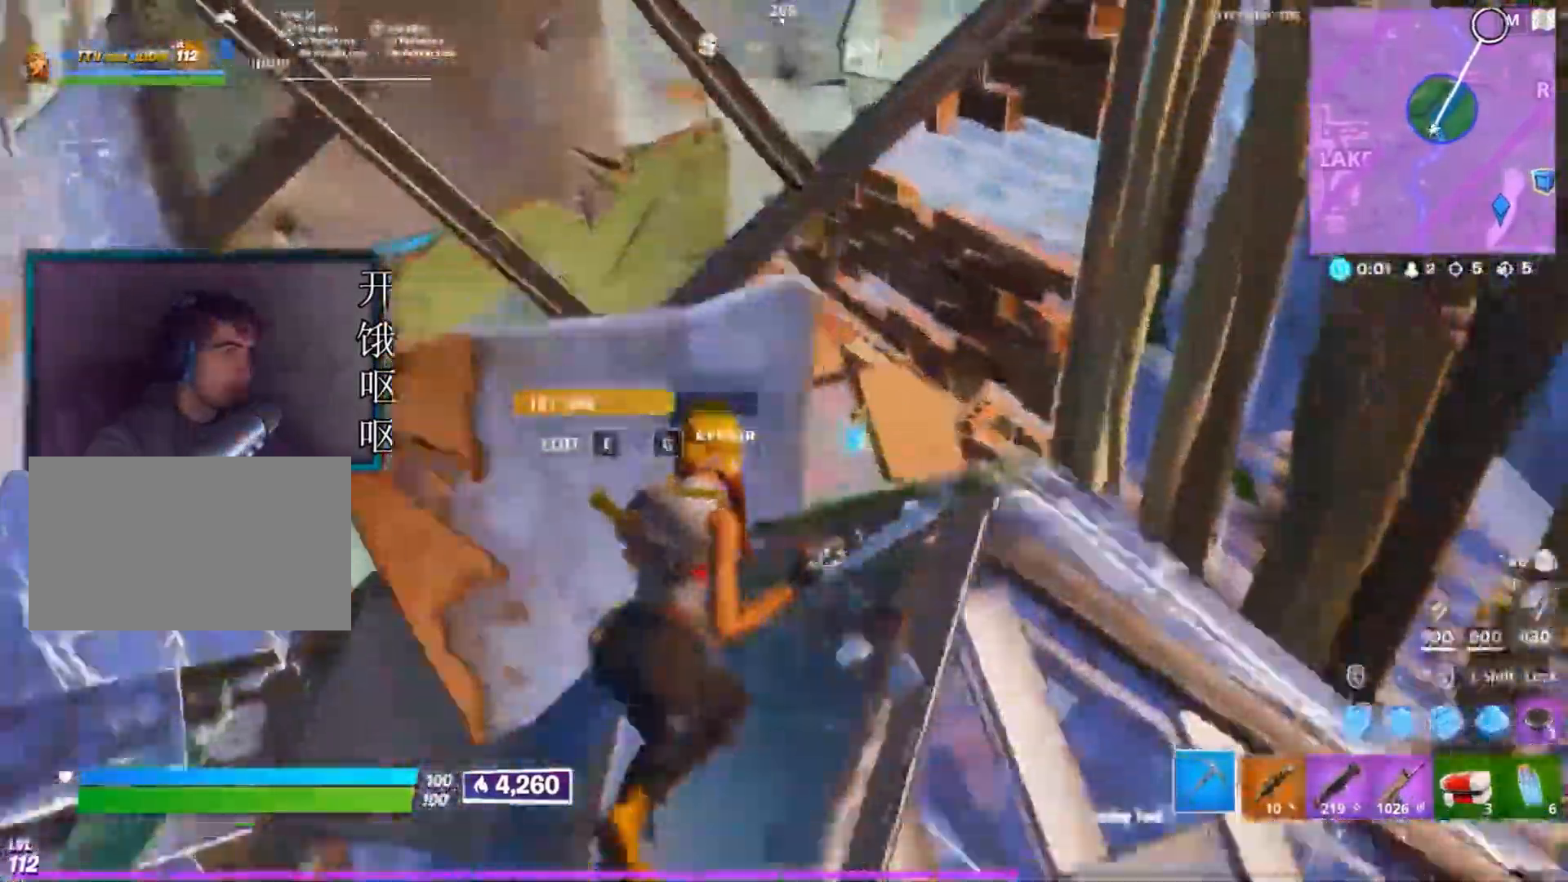
{"keys": ["d", "w"], "mouse": [], "events": []}
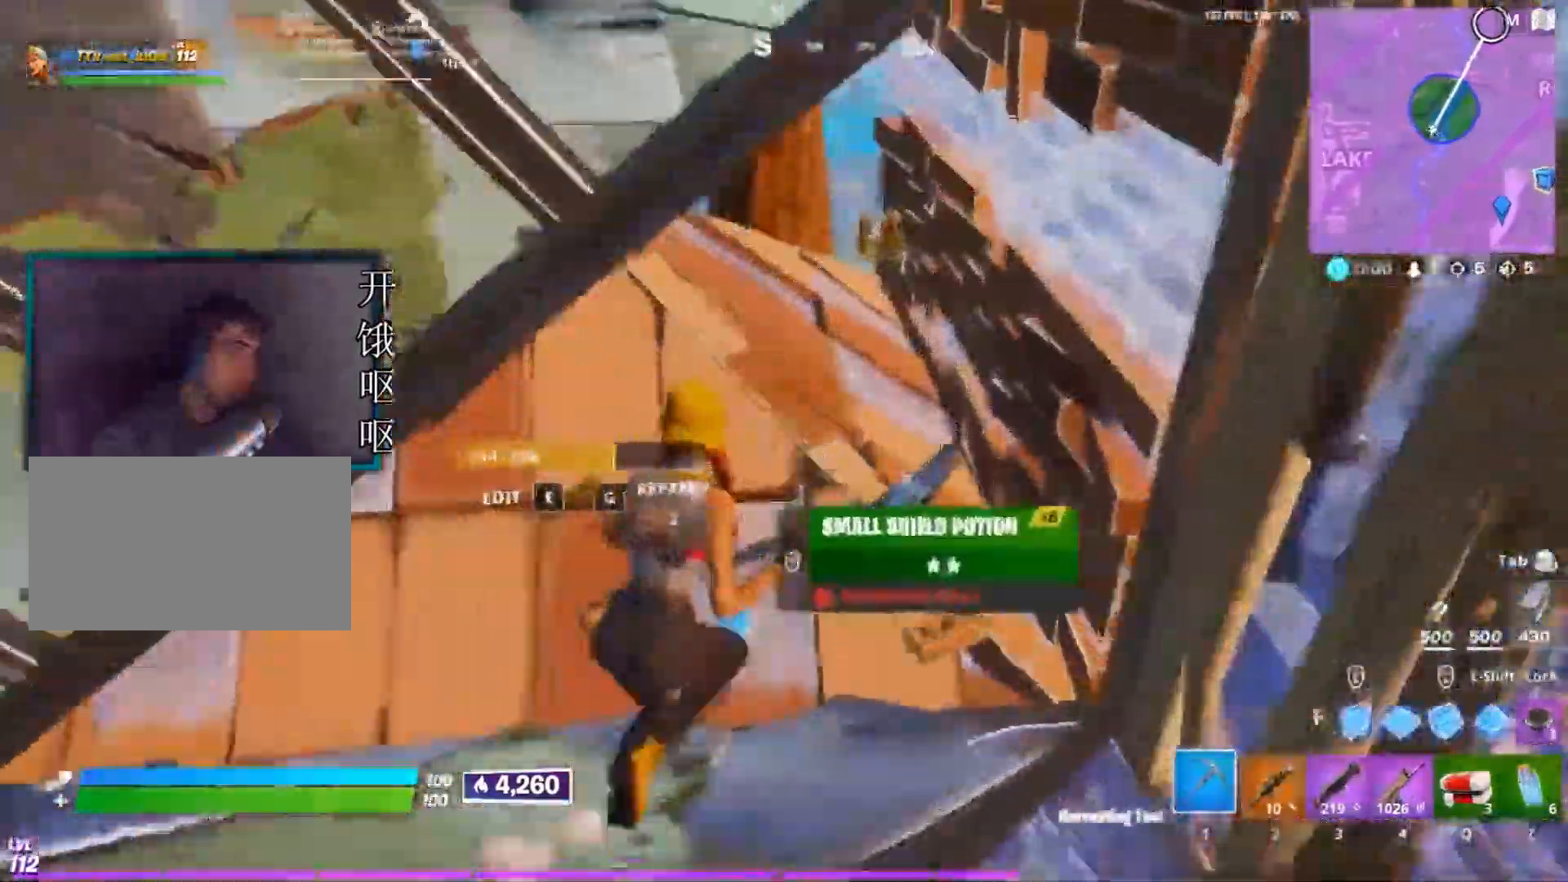
{"keys": ["a", "w"], "mouse": [], "events": [[217, "w", "up"], [350, "w", "down"], [450, "d", "up"], [500, "a", "down"]]}
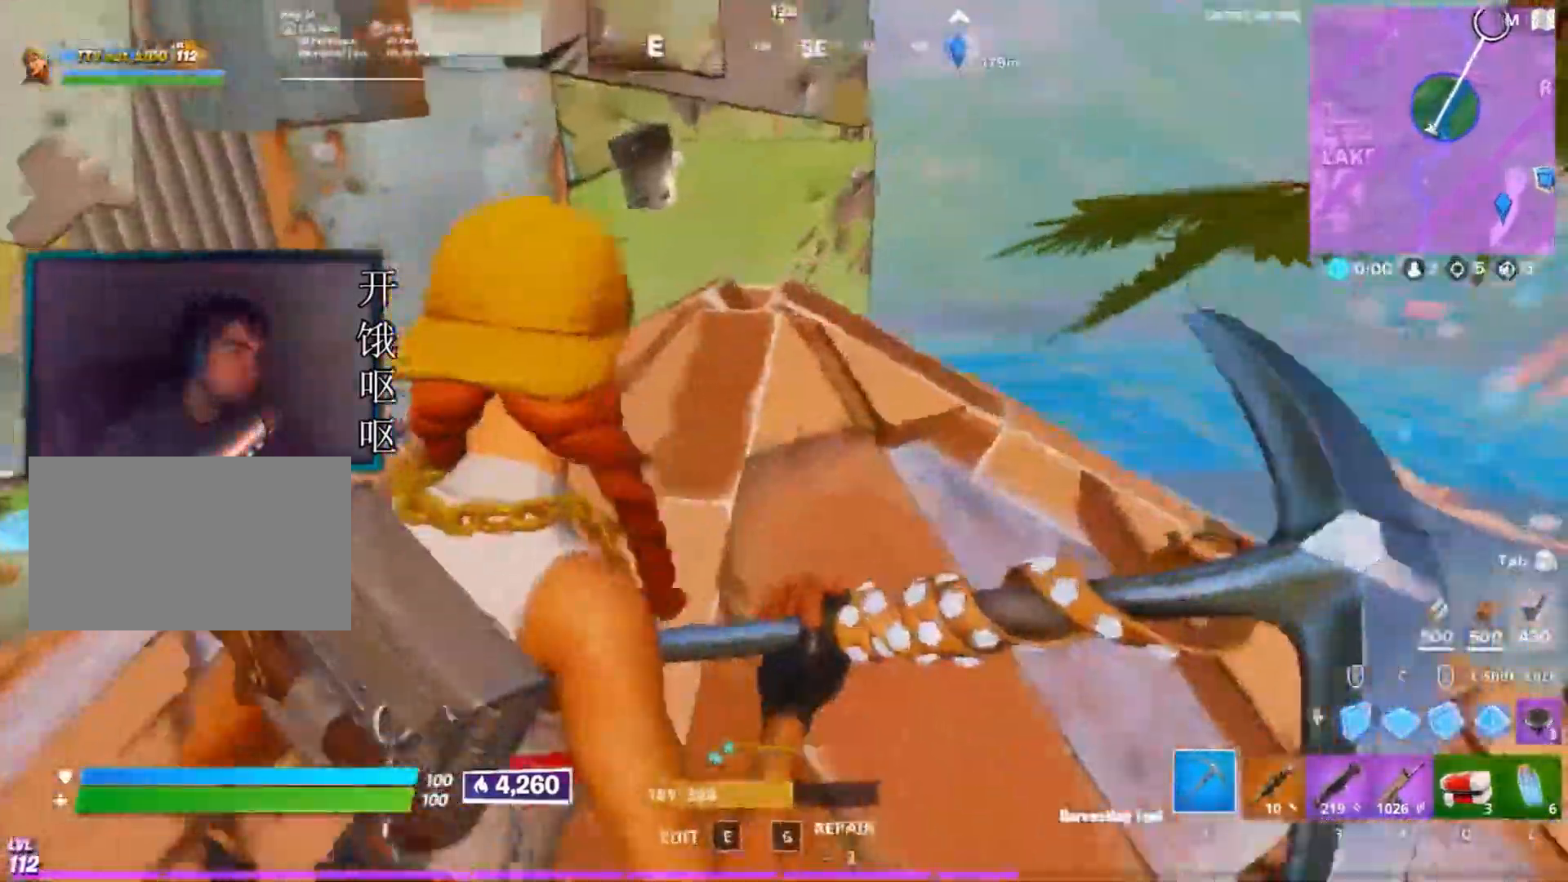
{"keys": ["w"], "mouse": [], "events": [[467, "a", "up"]]}
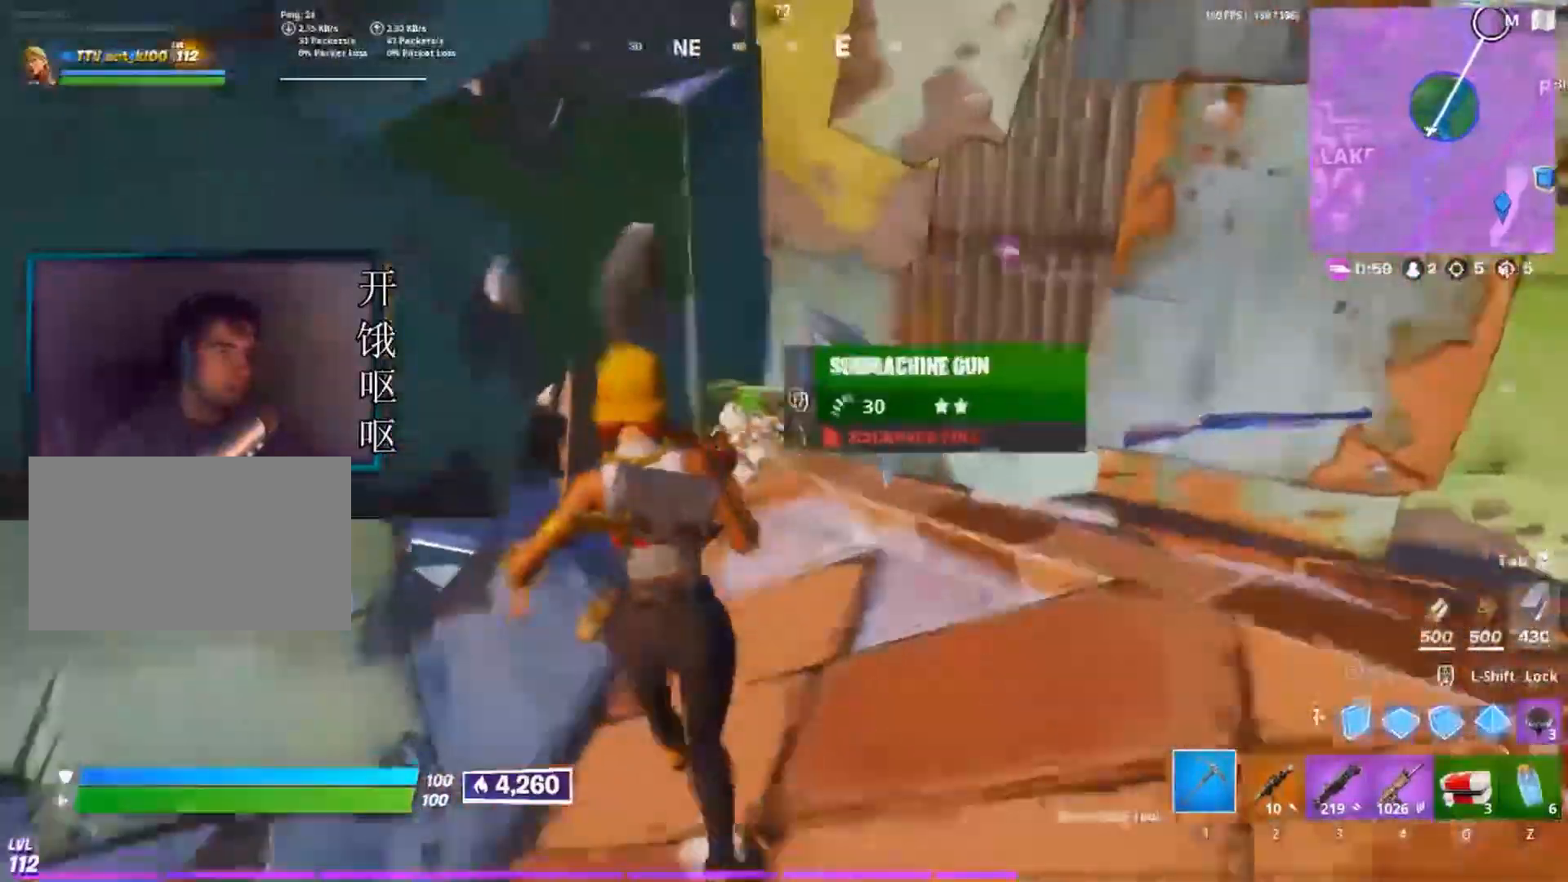
{"keys": ["d", "w"], "mouse": [], "events": [[383, "d", "down"]]}
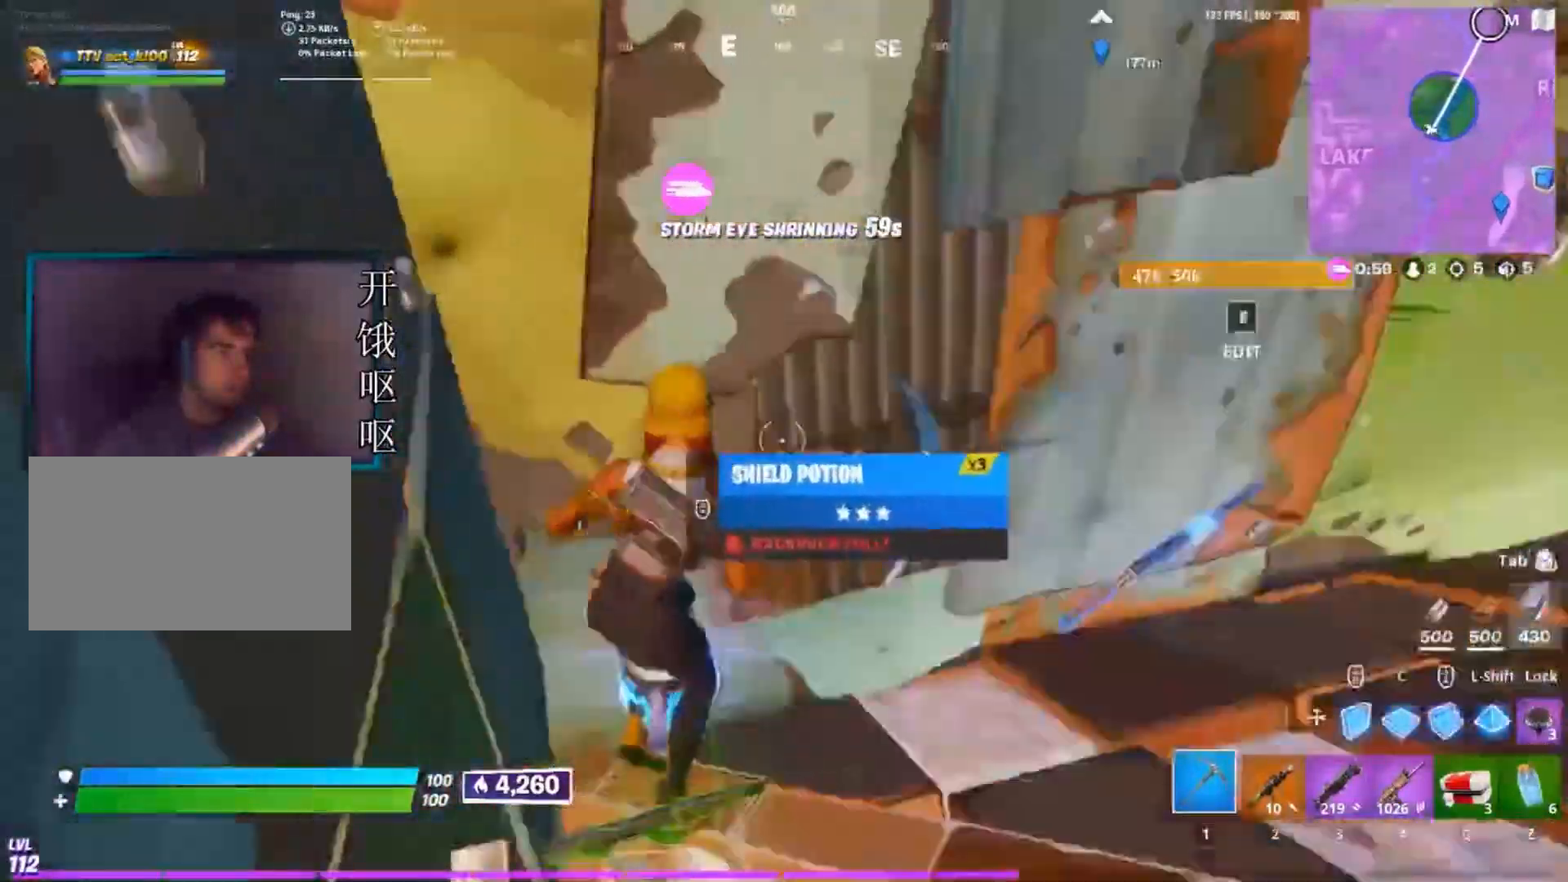
{"keys": ["d", "w"], "mouse": [], "events": []}
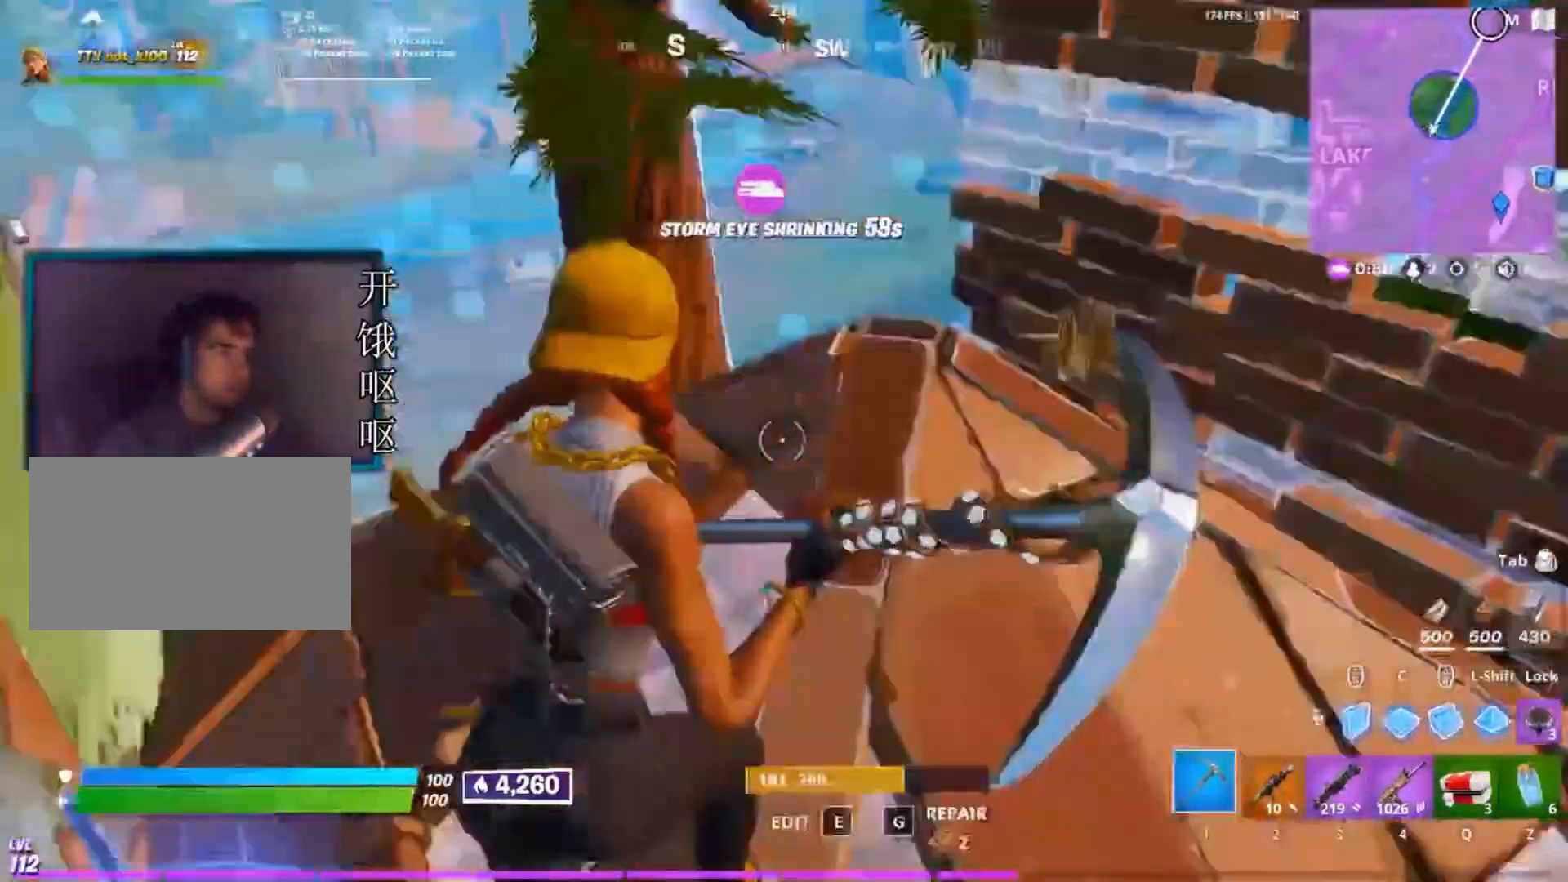
{"keys": ["w"], "mouse": [], "events": [[317, "d", "up"]]}
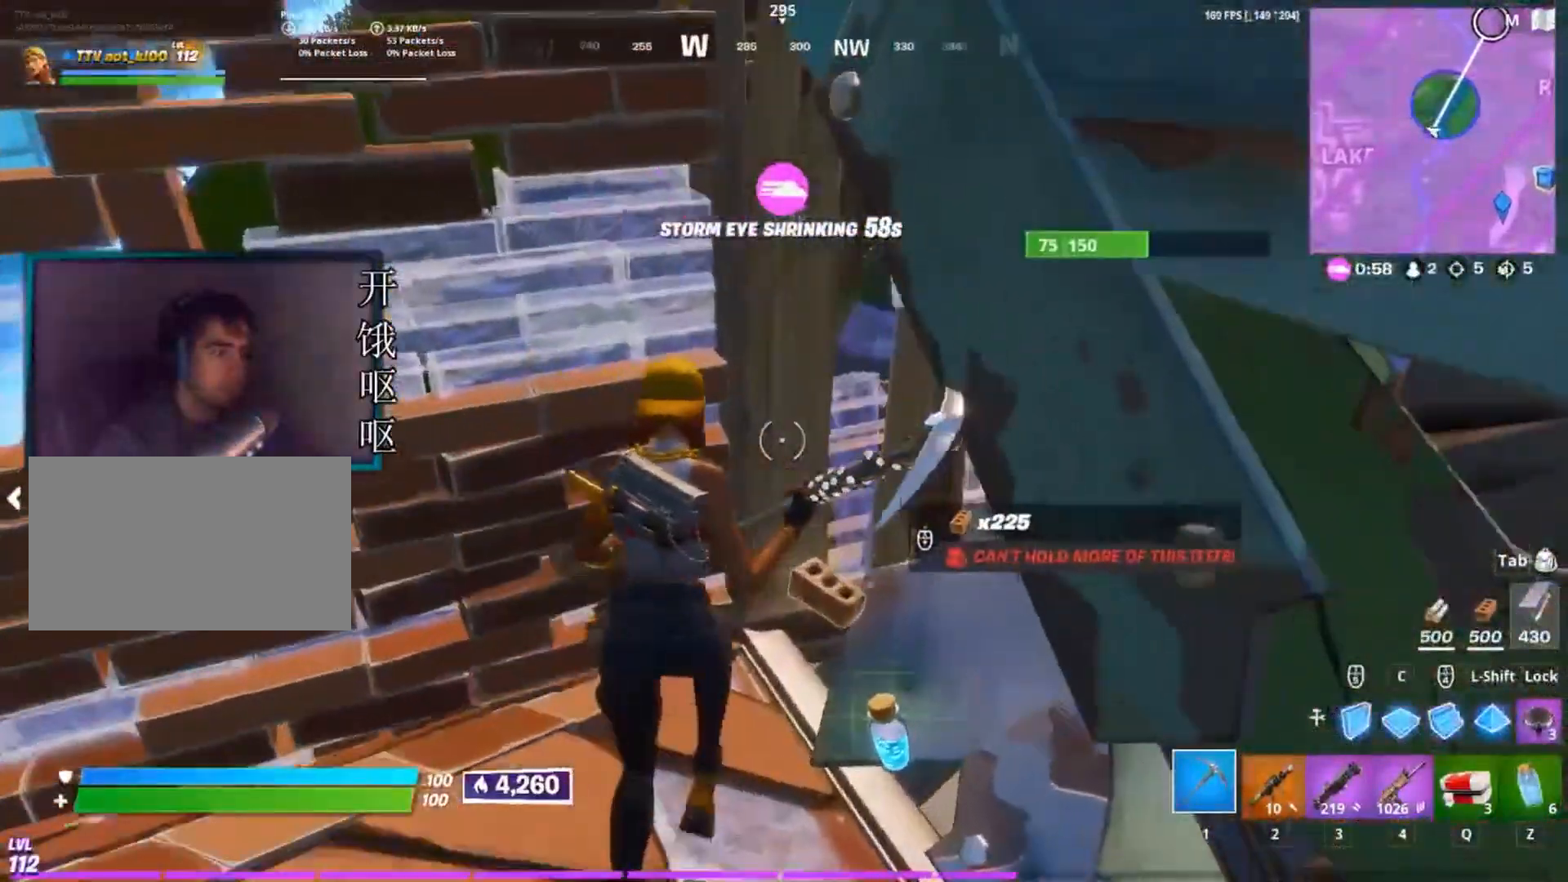
{"keys": ["d", "w"], "mouse": [], "events": [[100, "4", "down"], [200, "4", "up"], [383, "d", "down"]]}
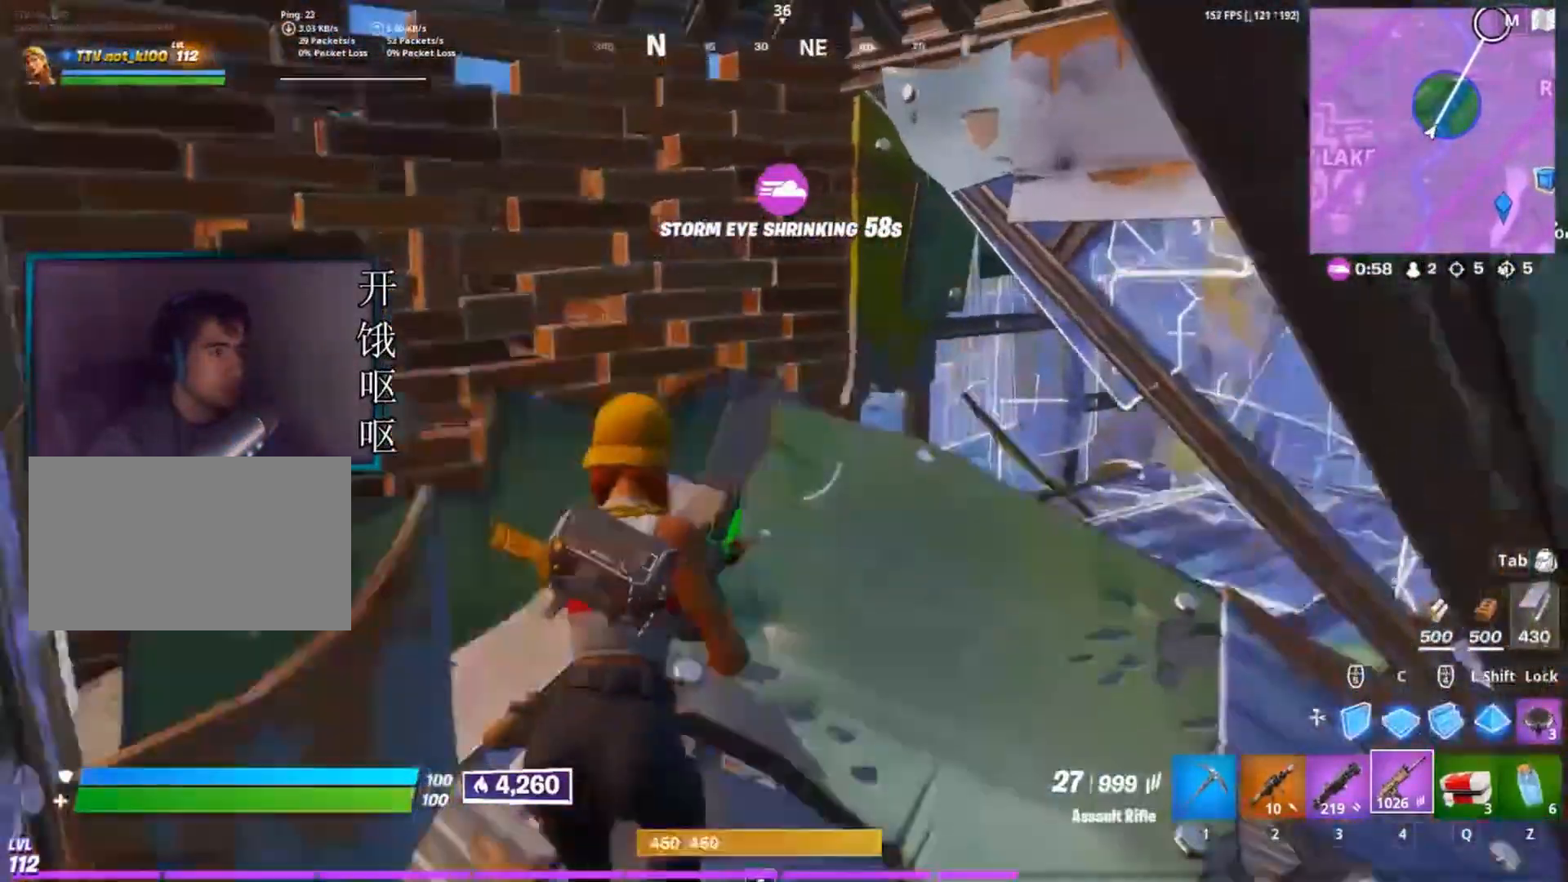
{"keys": ["w"], "mouse": [], "events": [[67, "d", "up"], [217, "a", "down"], [450, "a", "up"]]}
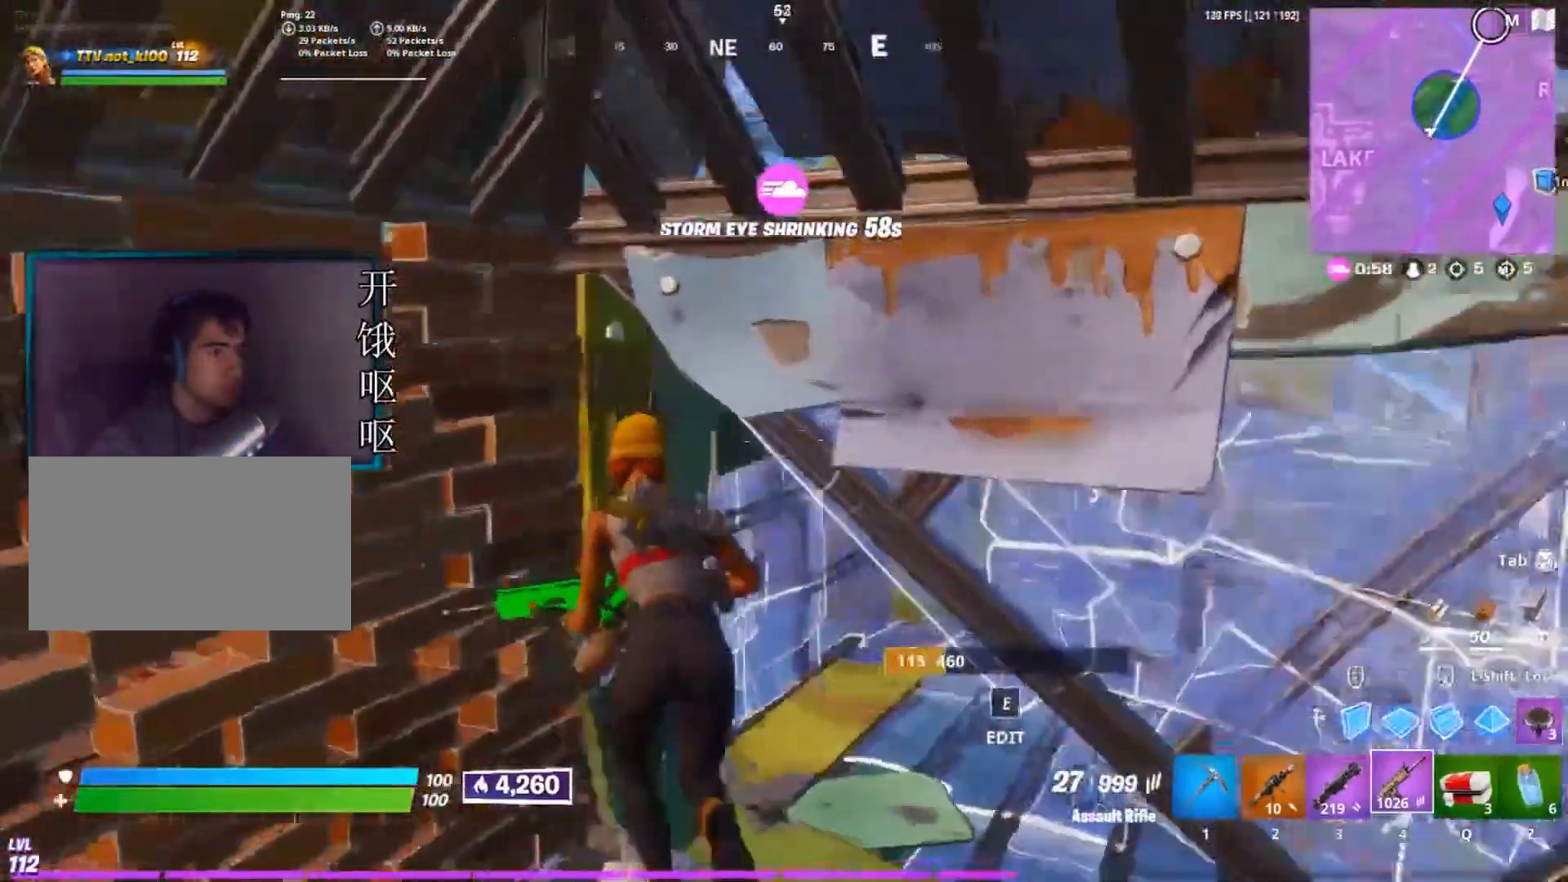
{"keys": ["d", "w"], "mouse": [], "events": [[183, "d", "down"]]}
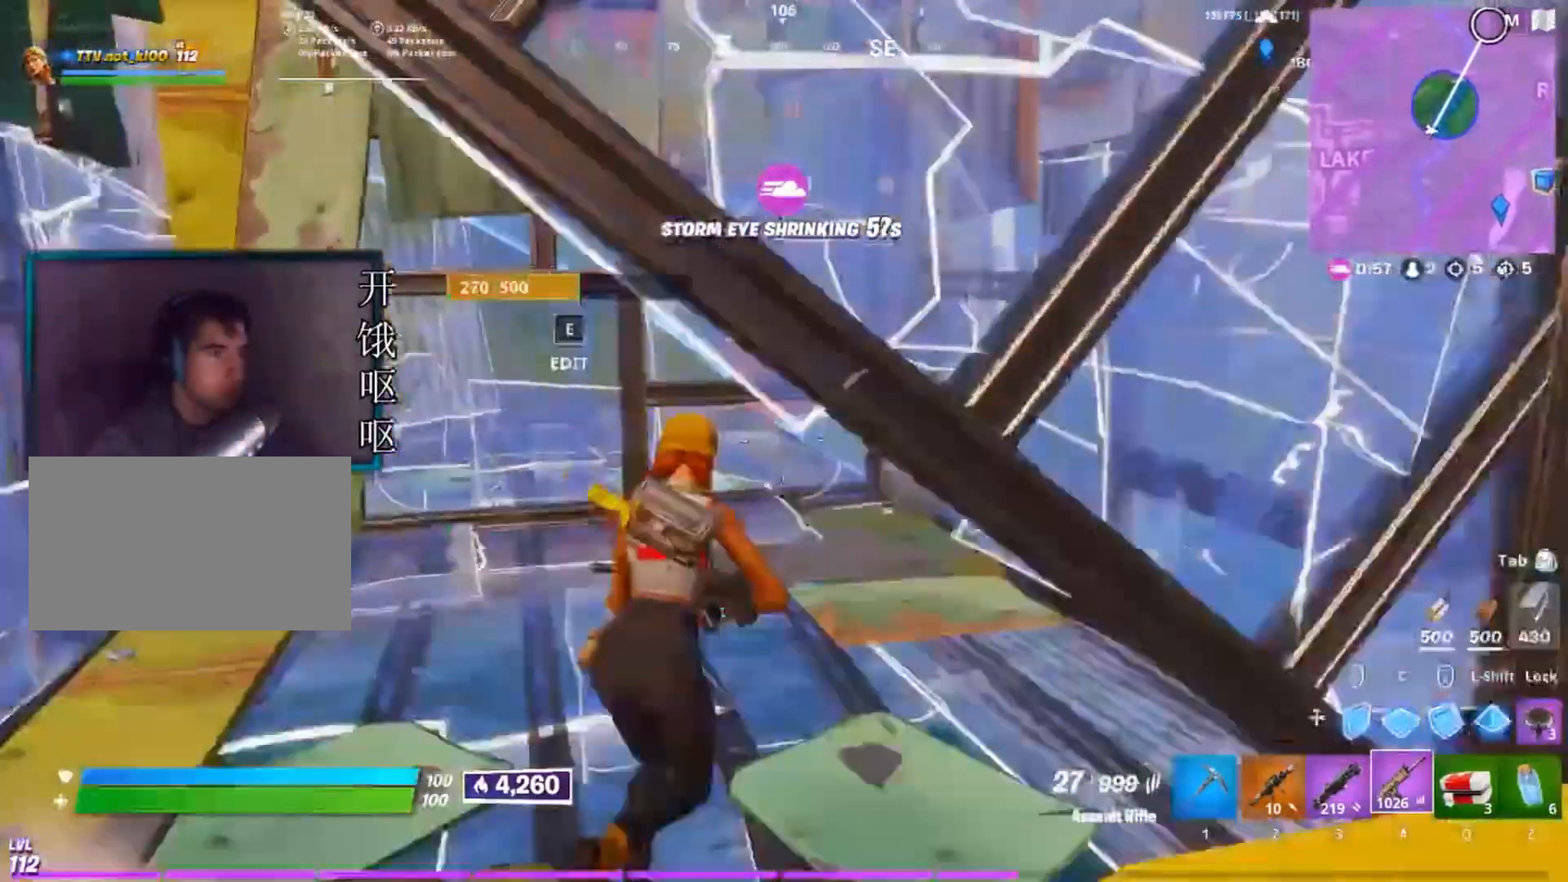
{"keys": ["d"], "mouse": [], "events": [[67, "w", "up"]]}
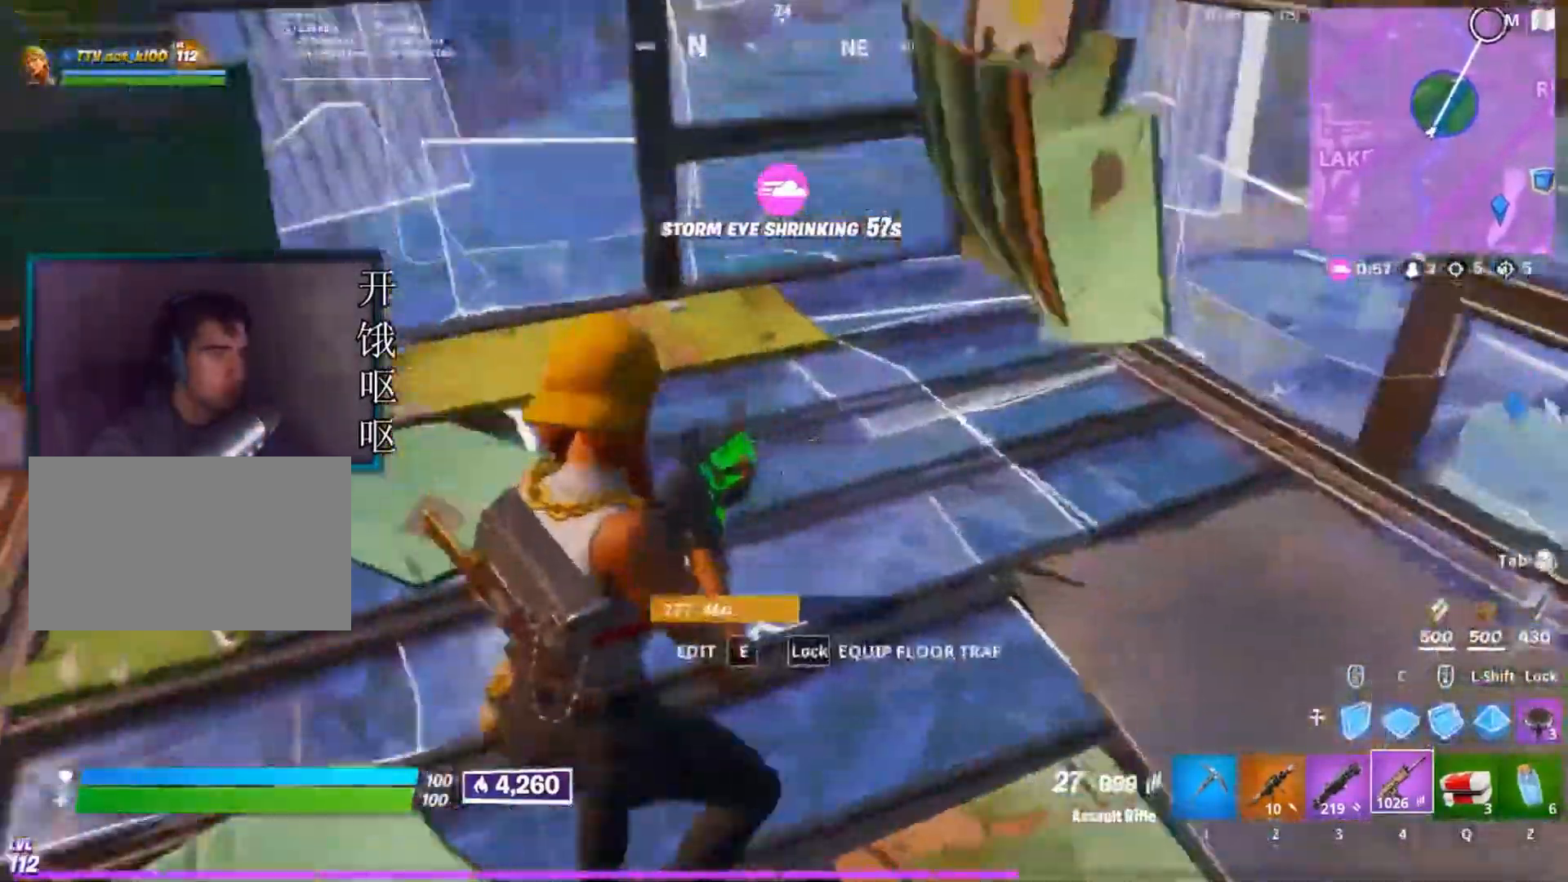
{"keys": [], "mouse": [], "events": [[317, "caps_lock", "down"], [400, "caps_lock", "up"], [400, "d", "up"]]}
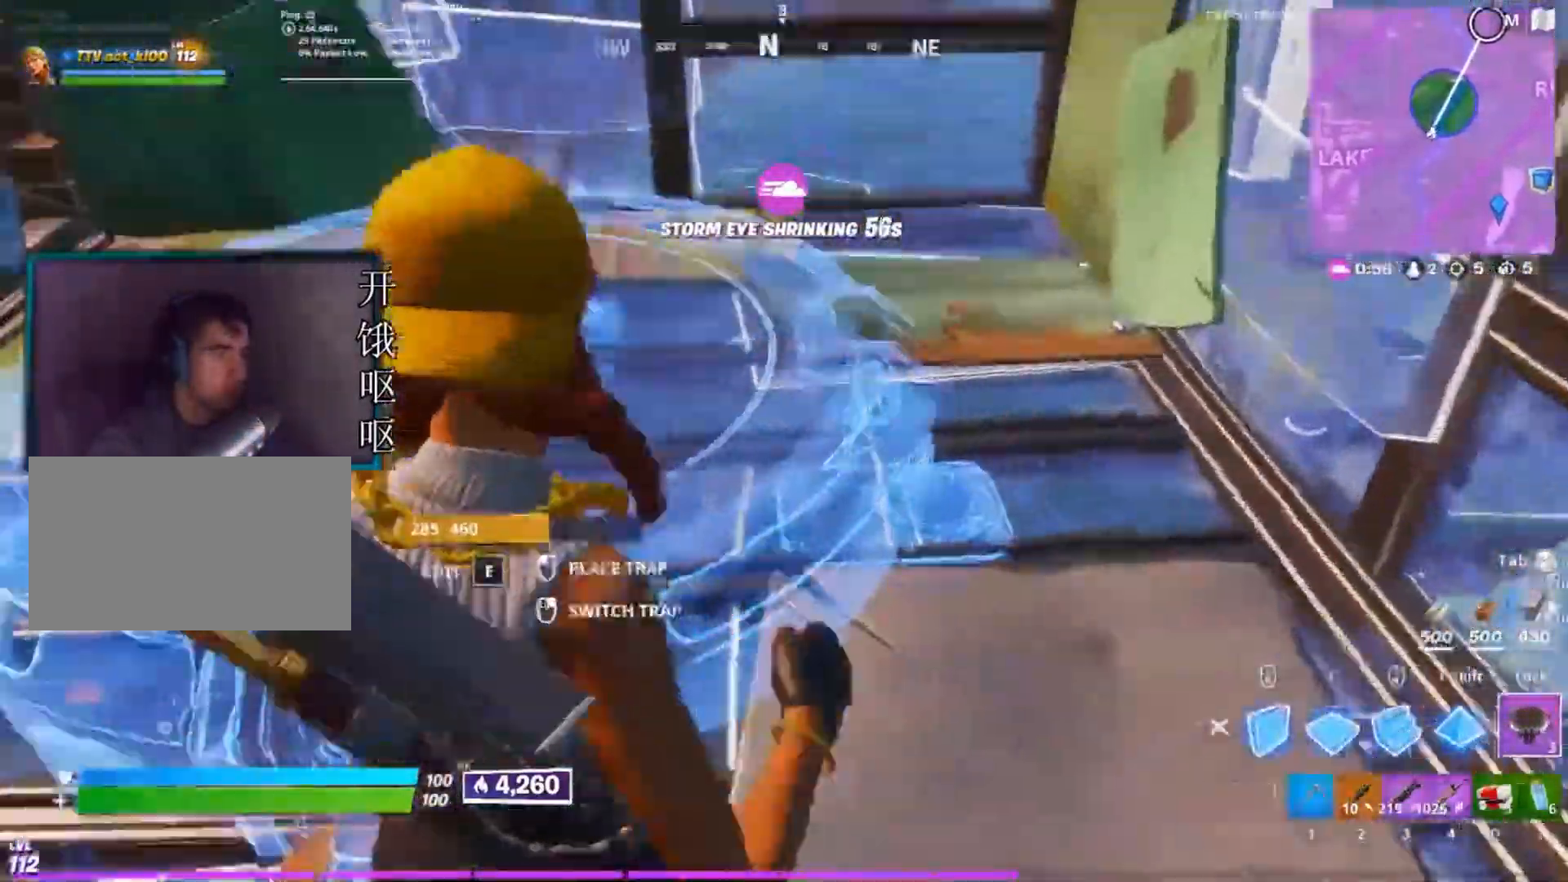
{"keys": [], "mouse": [], "events": [[83, "s", "down"], [367, "a", "down"], [417, "s", "up"], [467, "a", "up"]]}